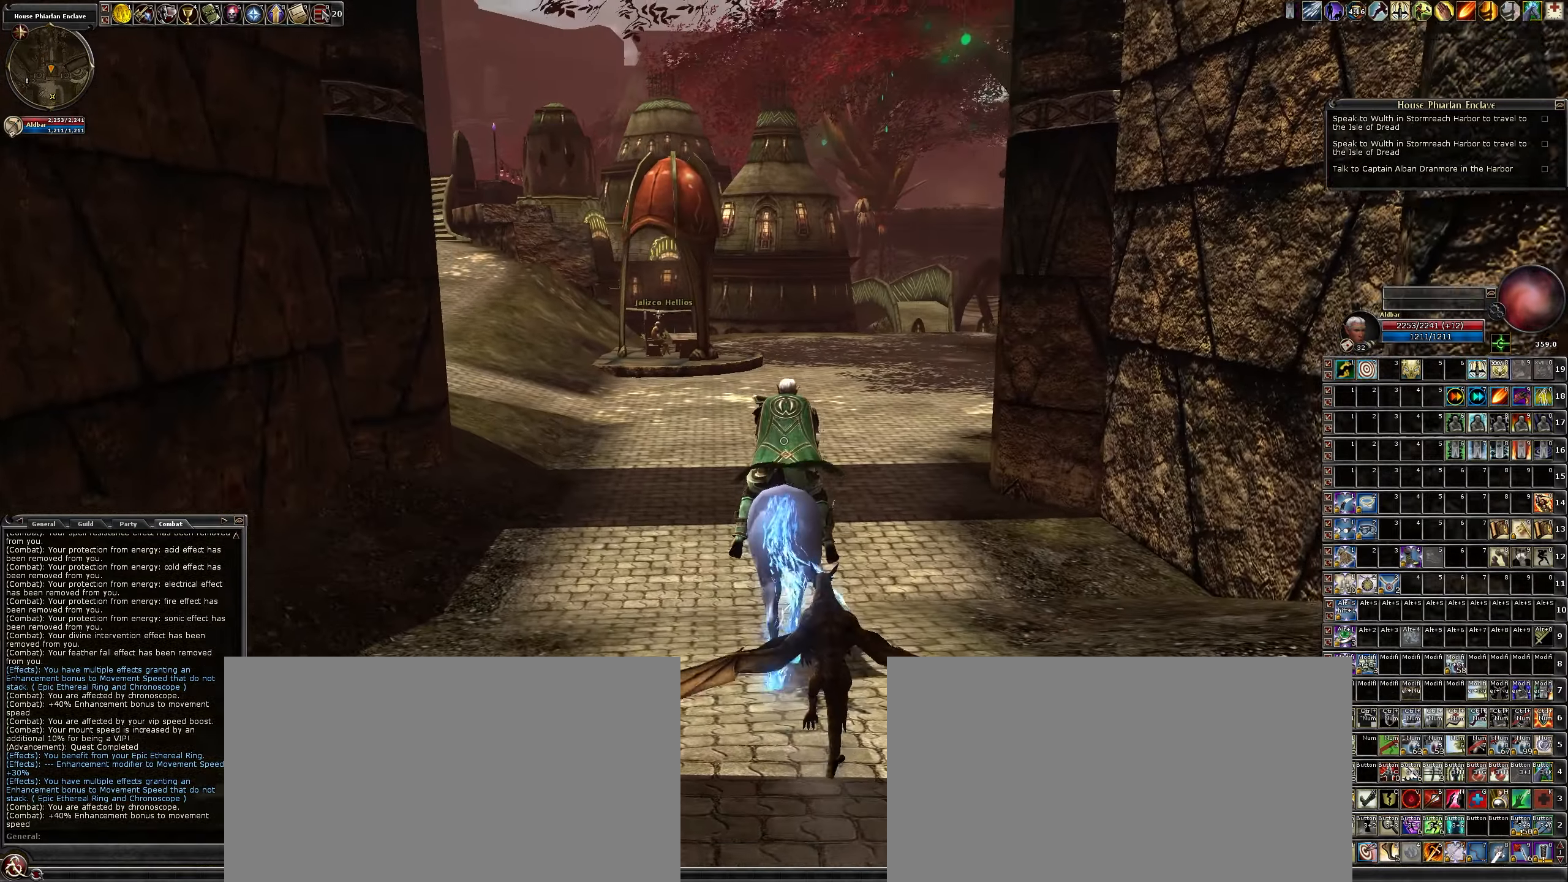
Gameplay with keyboard and mouse; each line is a JSON object with the keys and mouse buttons held at the frame after it. "events" lists presses ("down") and releases ("up") of ".", "/", "0", "1", "2", "3", "4", "5", "6", "7", "8", "9", "a", "alt_l", "alt_r", "b", "backslash", "backspace", "c", "caps_lock", "comma", "ctrl_l", "ctrl_r", "d", "down", "e", "equals", "escape", "f", "f1", "f10", "f11", "f12", "f2", "f3", "f4", "f5", "f6", "f7", "f8", "f9", "g", "h", "i", "j", "k", "l", "lbracket", "left", "m", "minus", "n", "num0", "num1", "num2", "num3", "num4", "num5", "num6", "num7", "num8", "num9", "o", "p", "q", "quote", "r", "rbracket", "return", "right", "s", "semicolon", "shift_l", "shift_r", "space", "super", "t", "tab", "tilde", "u", "up", "v", "w", "x", "y", "z", "mouse_left", "mouse_wheel" and "mouse_right" between this image and that frame as [ms after this image, input, new state], when the widget could be followed in between. "mouse_left", "mouse_wheel", "mouse_right" = the "left", "wheel", "right" buttons of the "mouse" list. No other keys are recorded. "wheel" means that the mouse wheel is clicked or scrolled. Not read: mouse_move other_keys.
{"keys": ["w"], "mouse": [], "events": []}
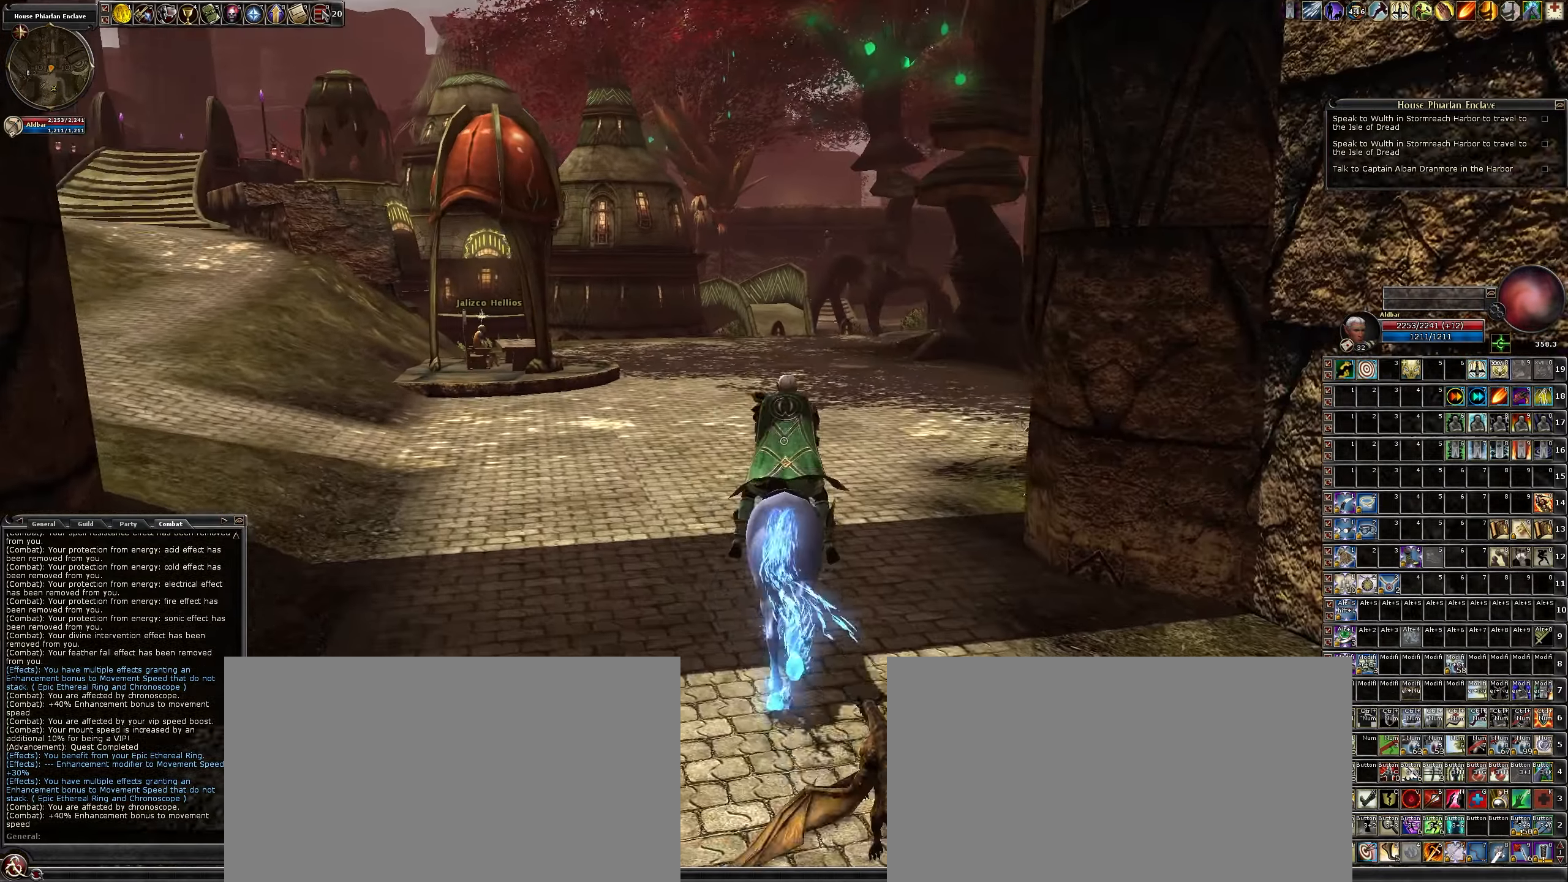
{"keys": ["w"], "mouse": [], "events": []}
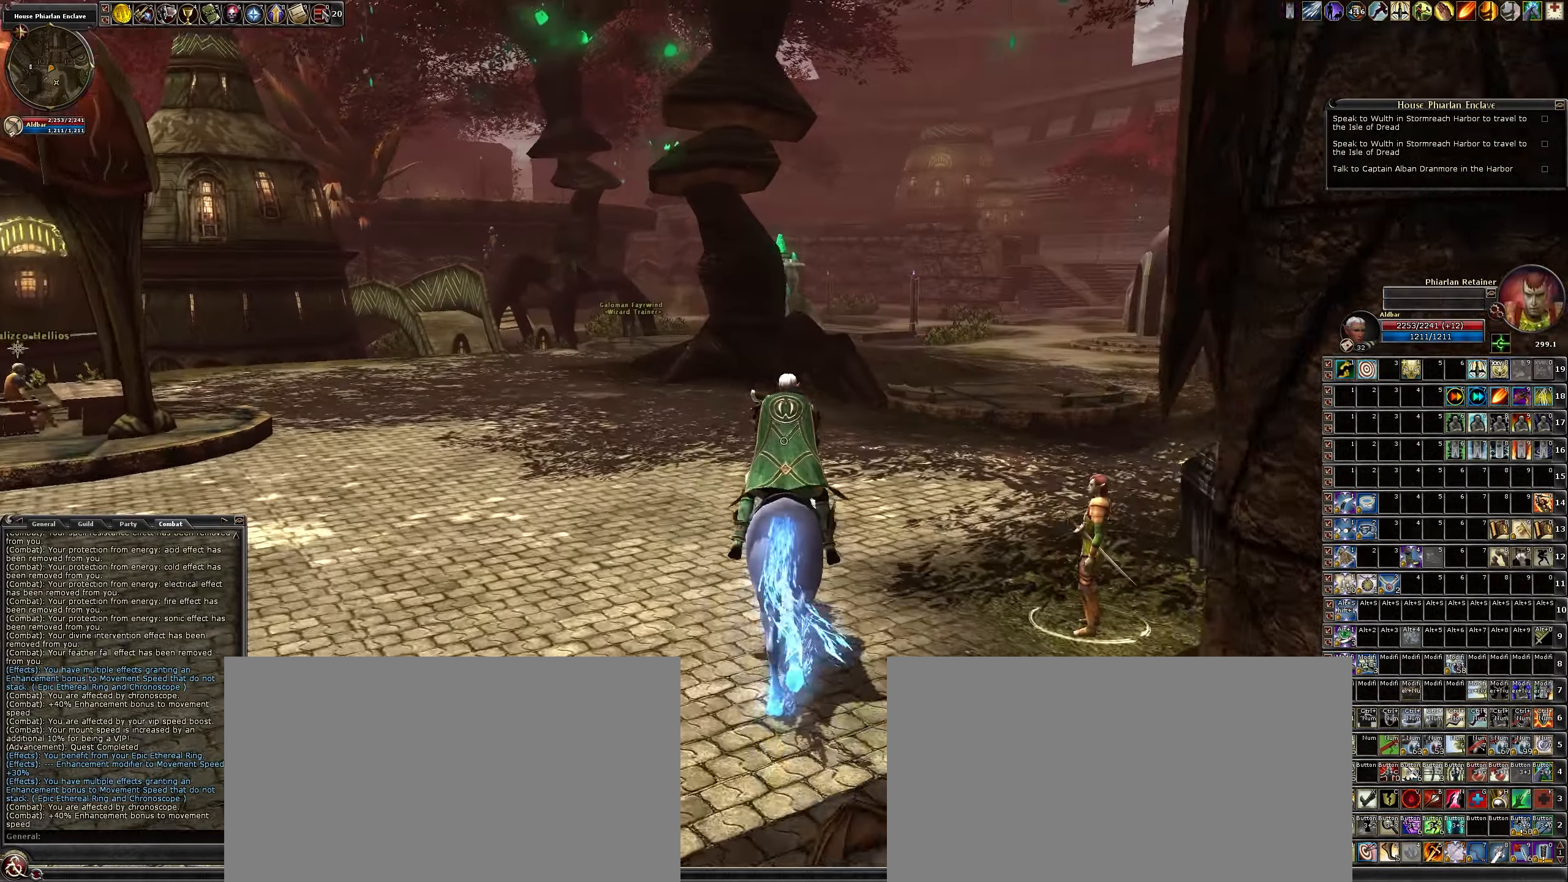
{"keys": ["w"], "mouse": [], "events": []}
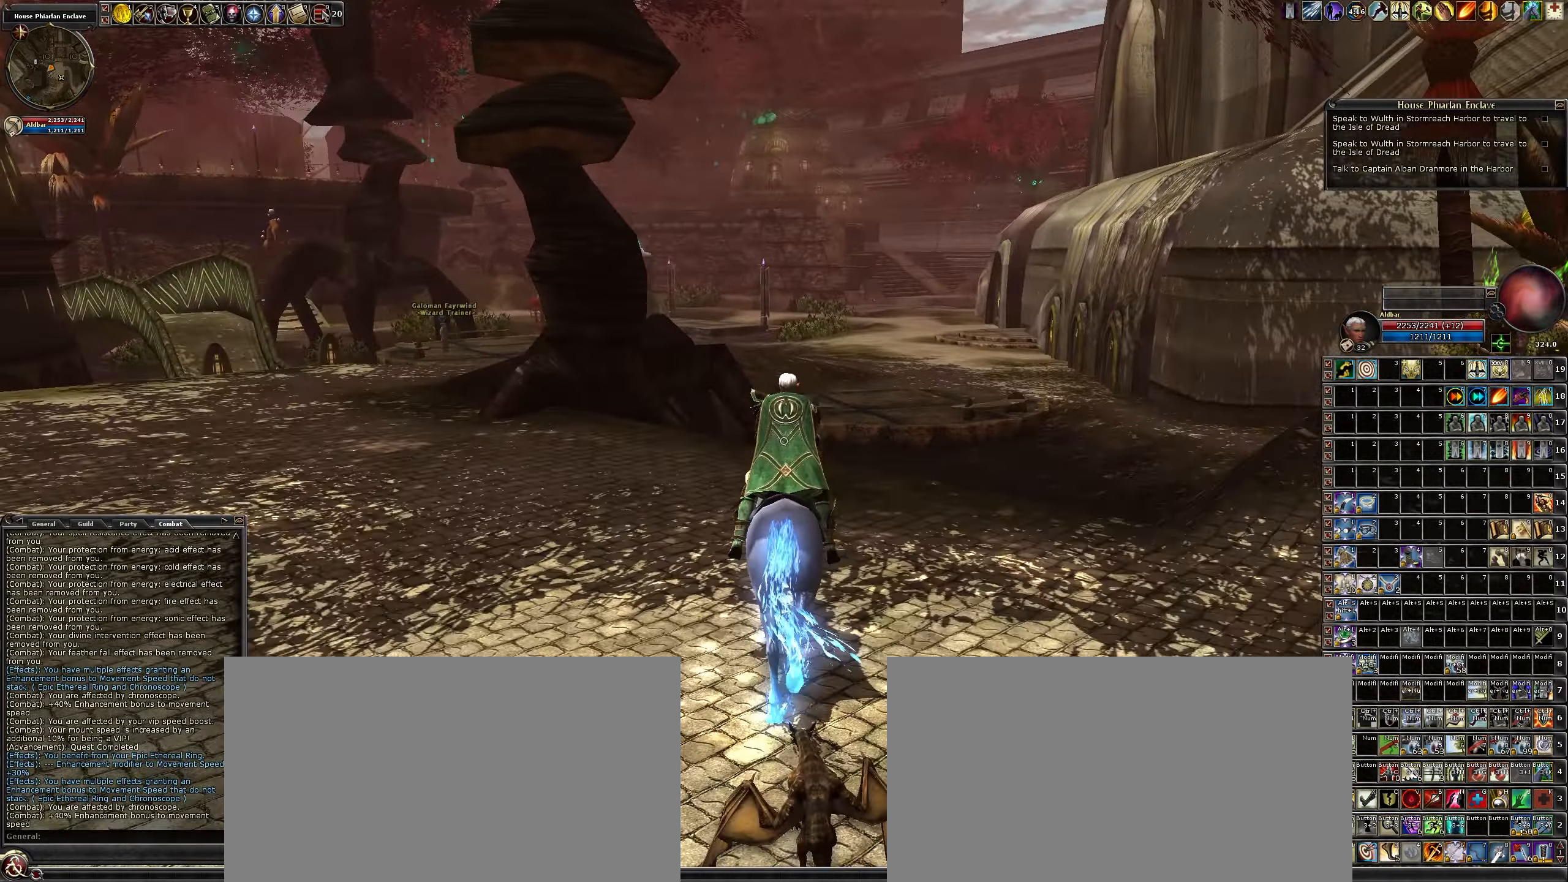
{"keys": ["w"], "mouse": [], "events": []}
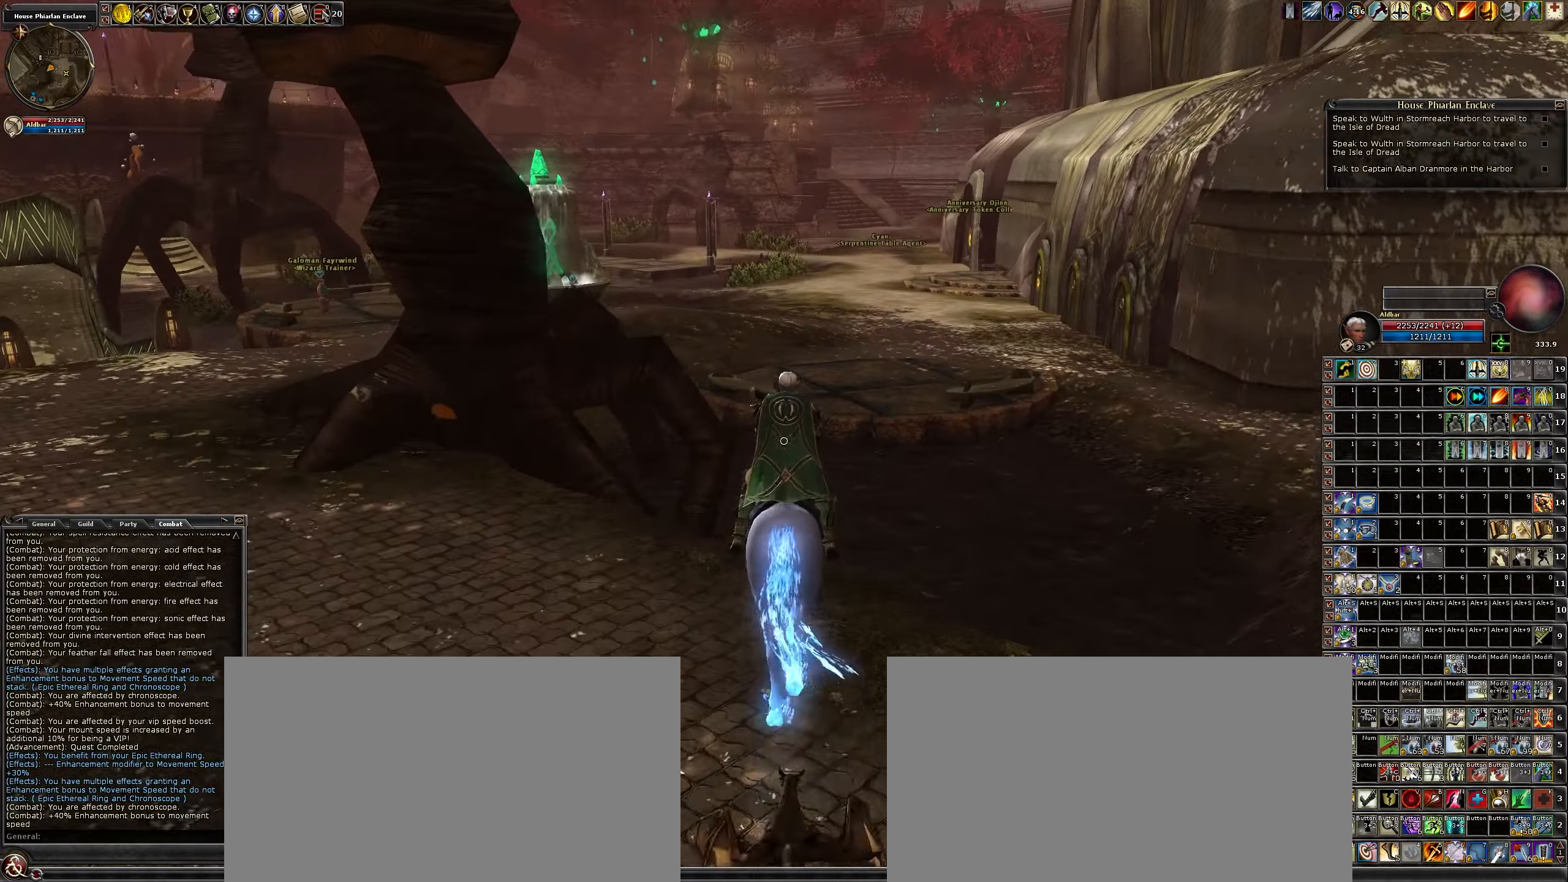
{"keys": ["w"], "mouse": [], "events": [[117, "space", "down"], [217, "space", "up"]]}
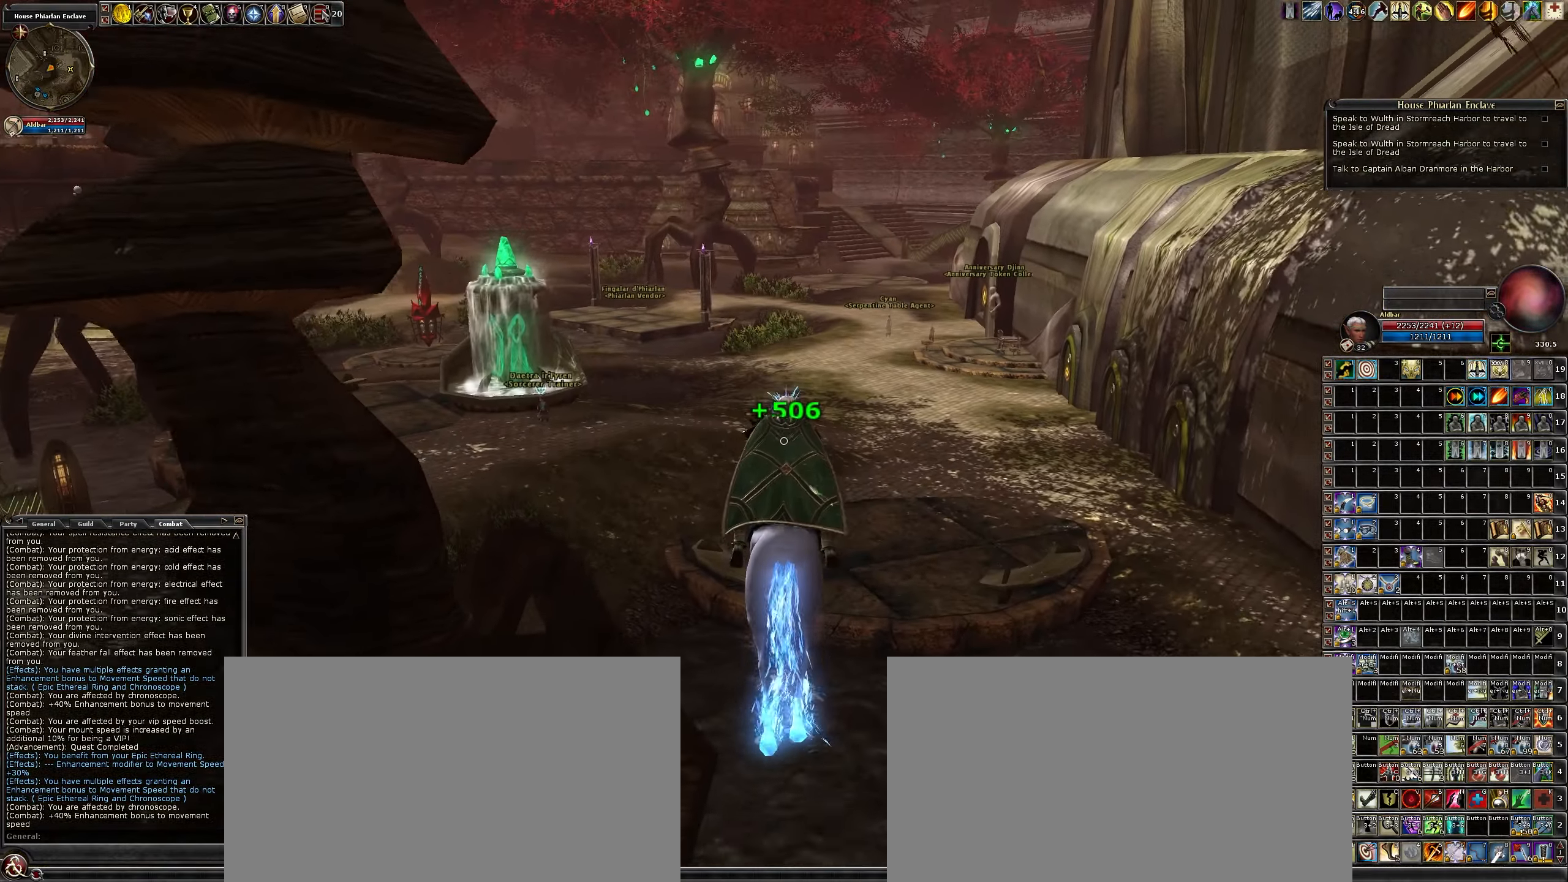
{"keys": ["w"], "mouse": [], "events": []}
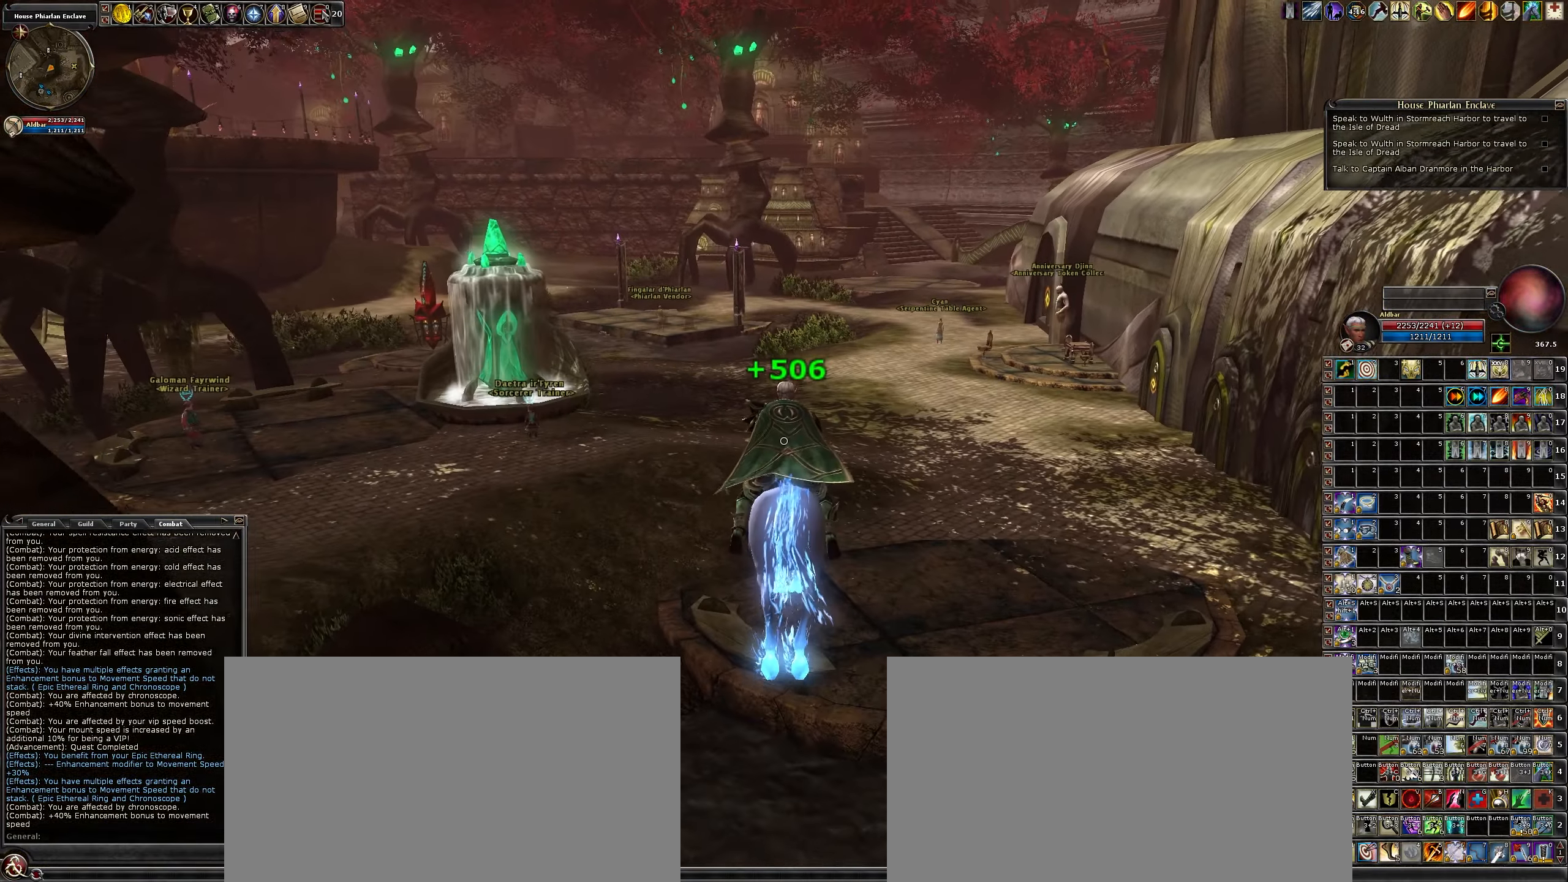
{"keys": ["w"], "mouse": [], "events": [[117, "mouse_wheel", "down"], [250, "mouse_wheel", "up"]]}
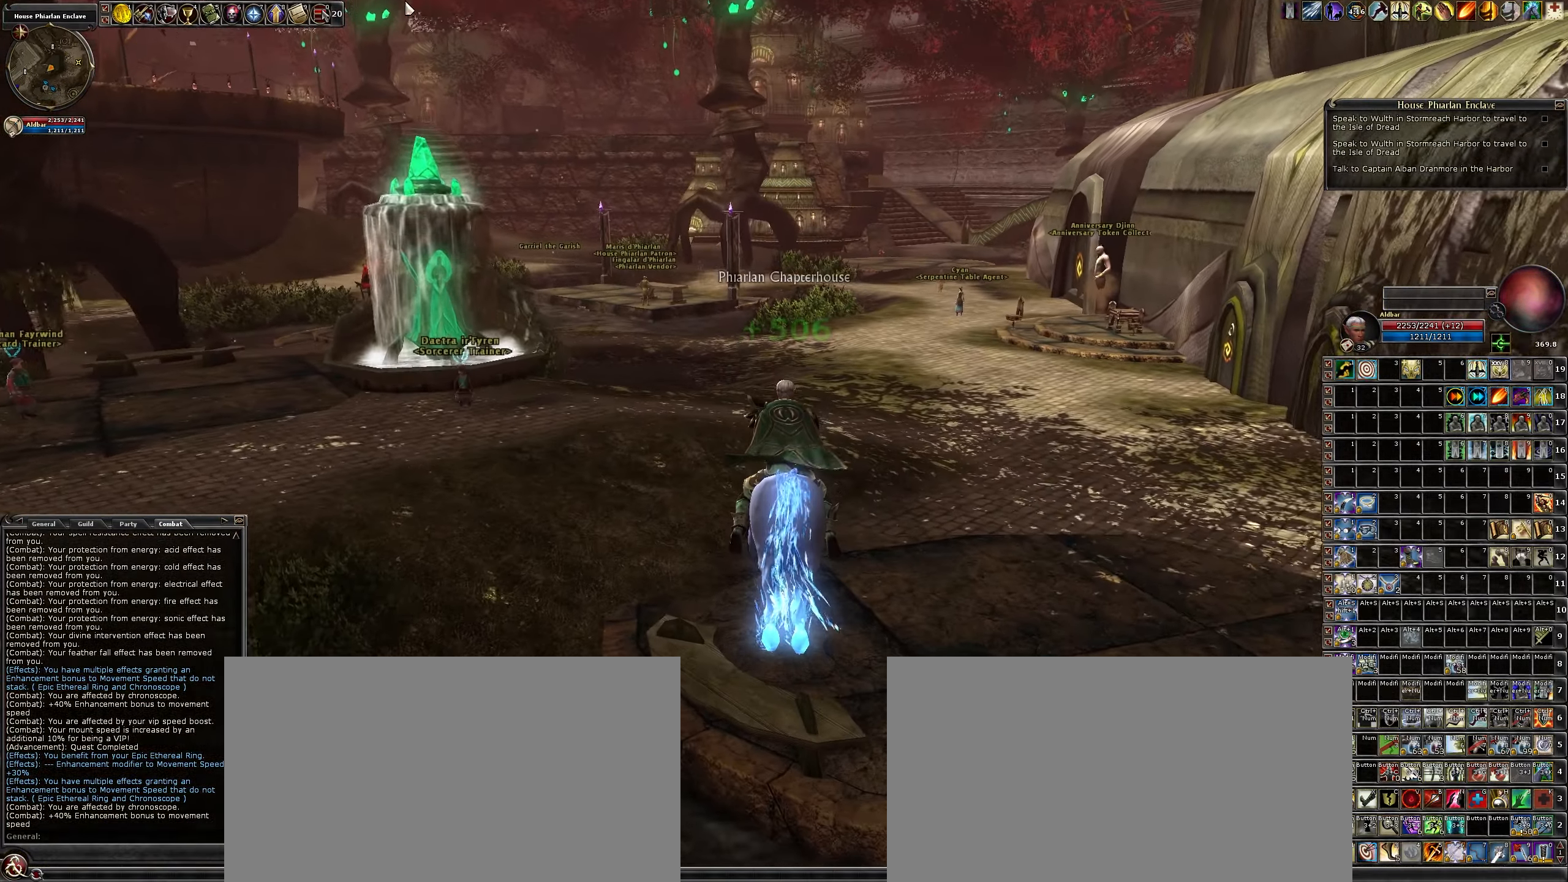
{"keys": ["q", "w"], "mouse": [], "events": [[483, "q", "down"]]}
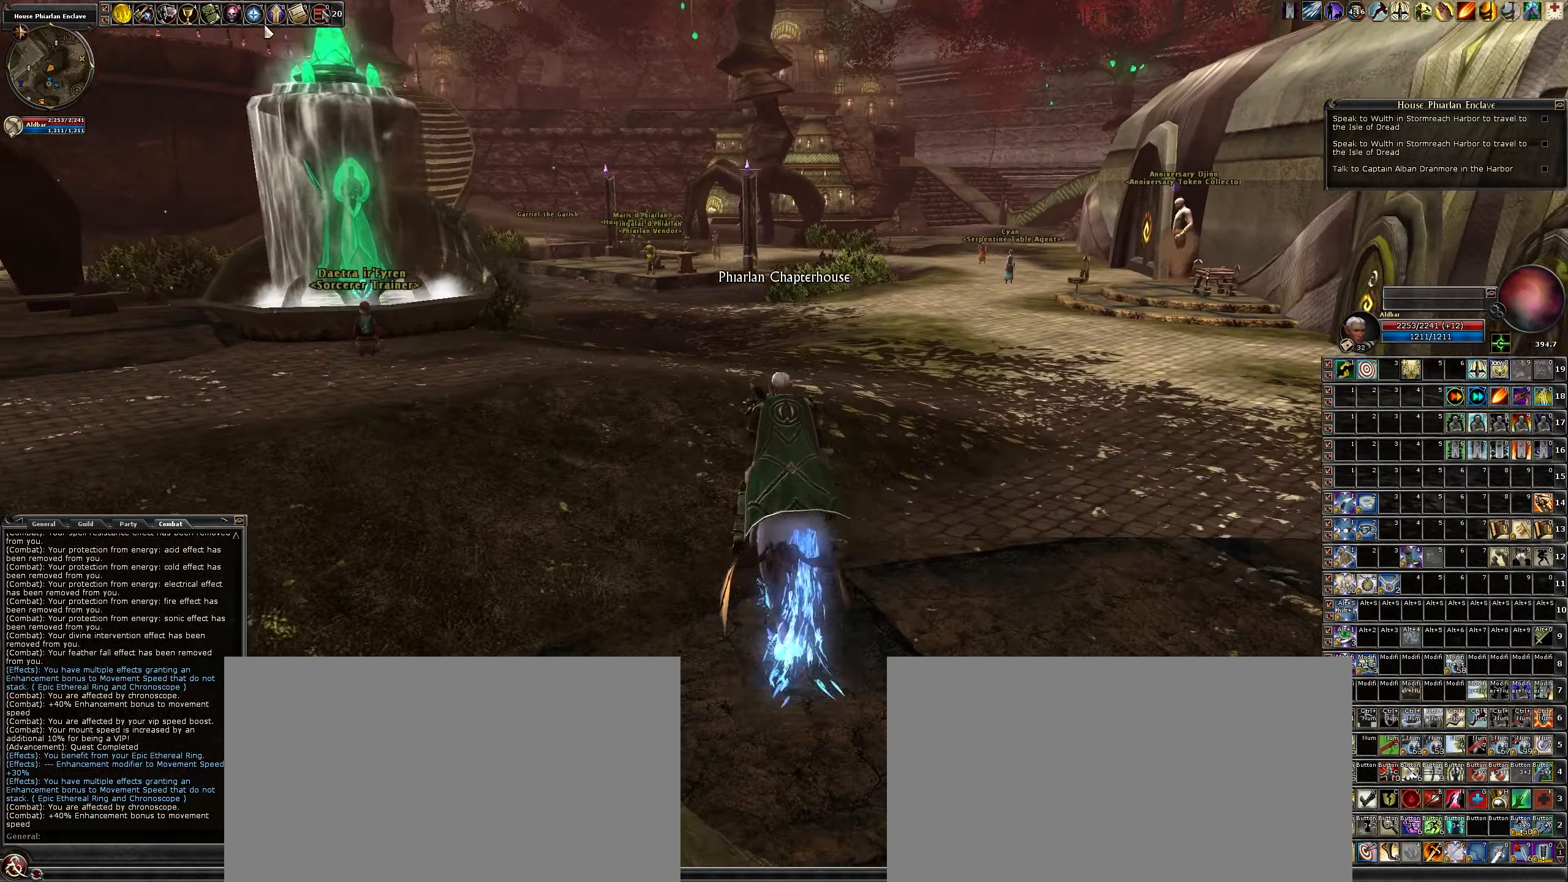
{"keys": ["w"], "mouse": [], "events": [[33, "q", "up"]]}
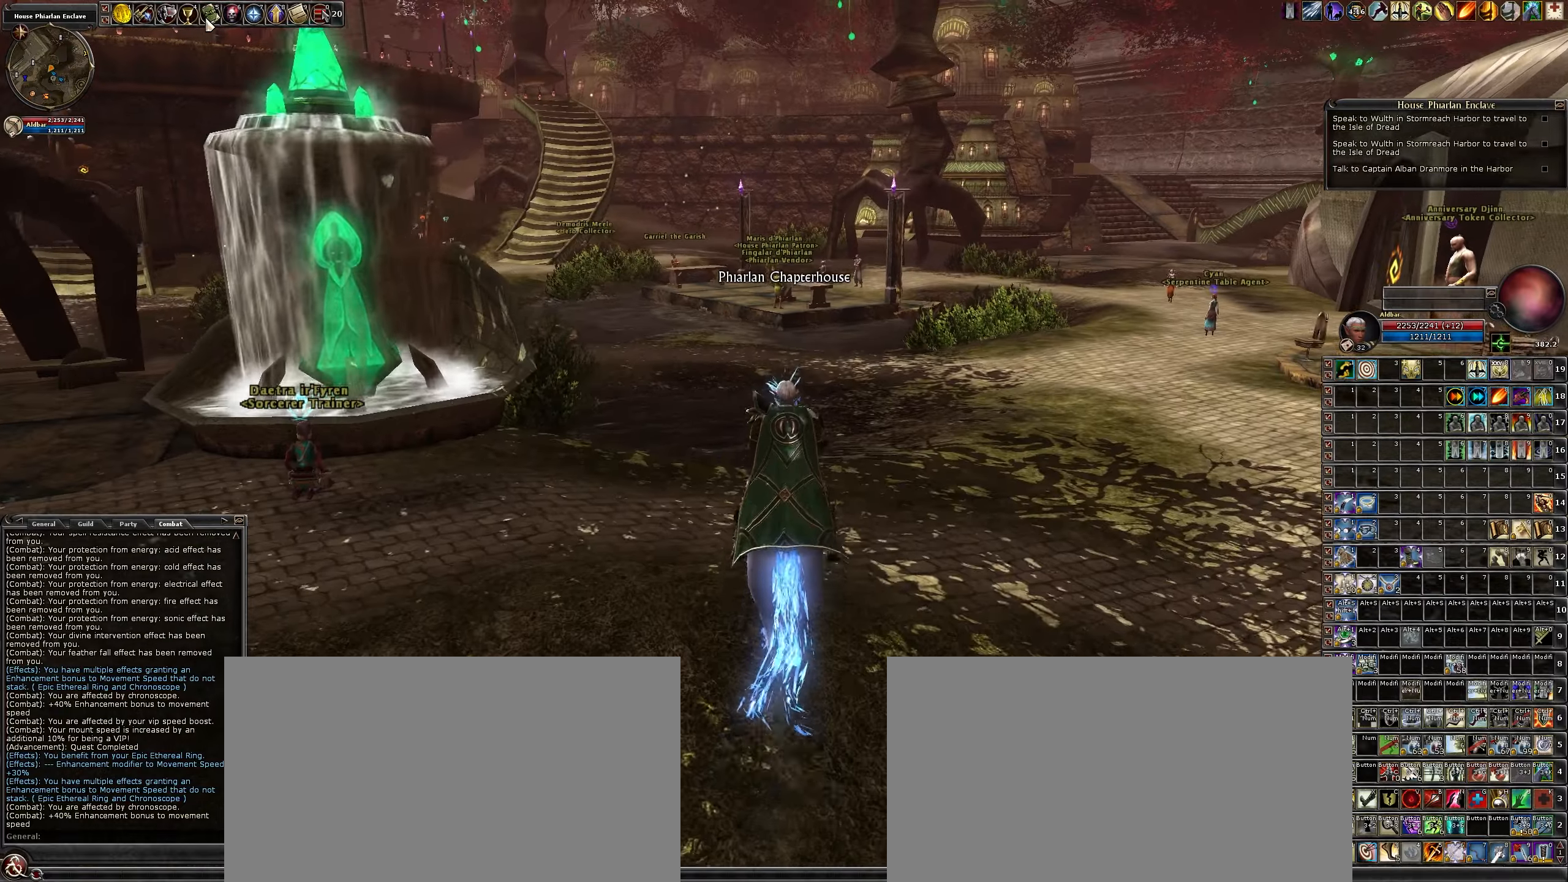
{"keys": ["w"], "mouse": [], "events": [[400, "mouse_left", "down"], [500, "mouse_left", "up"]]}
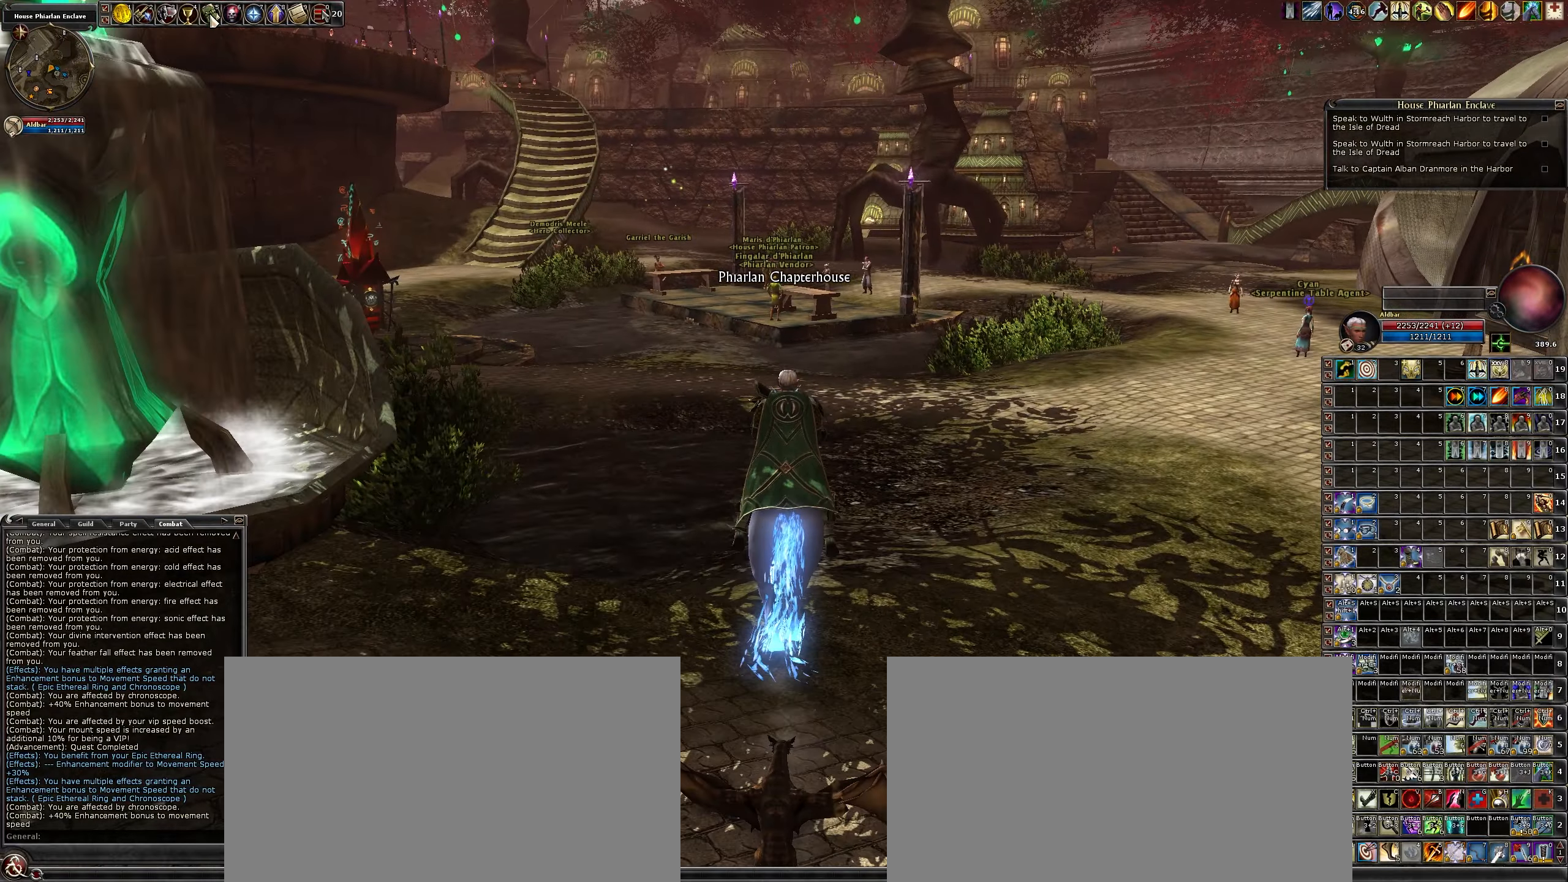
{"keys": ["w"], "mouse": [], "events": []}
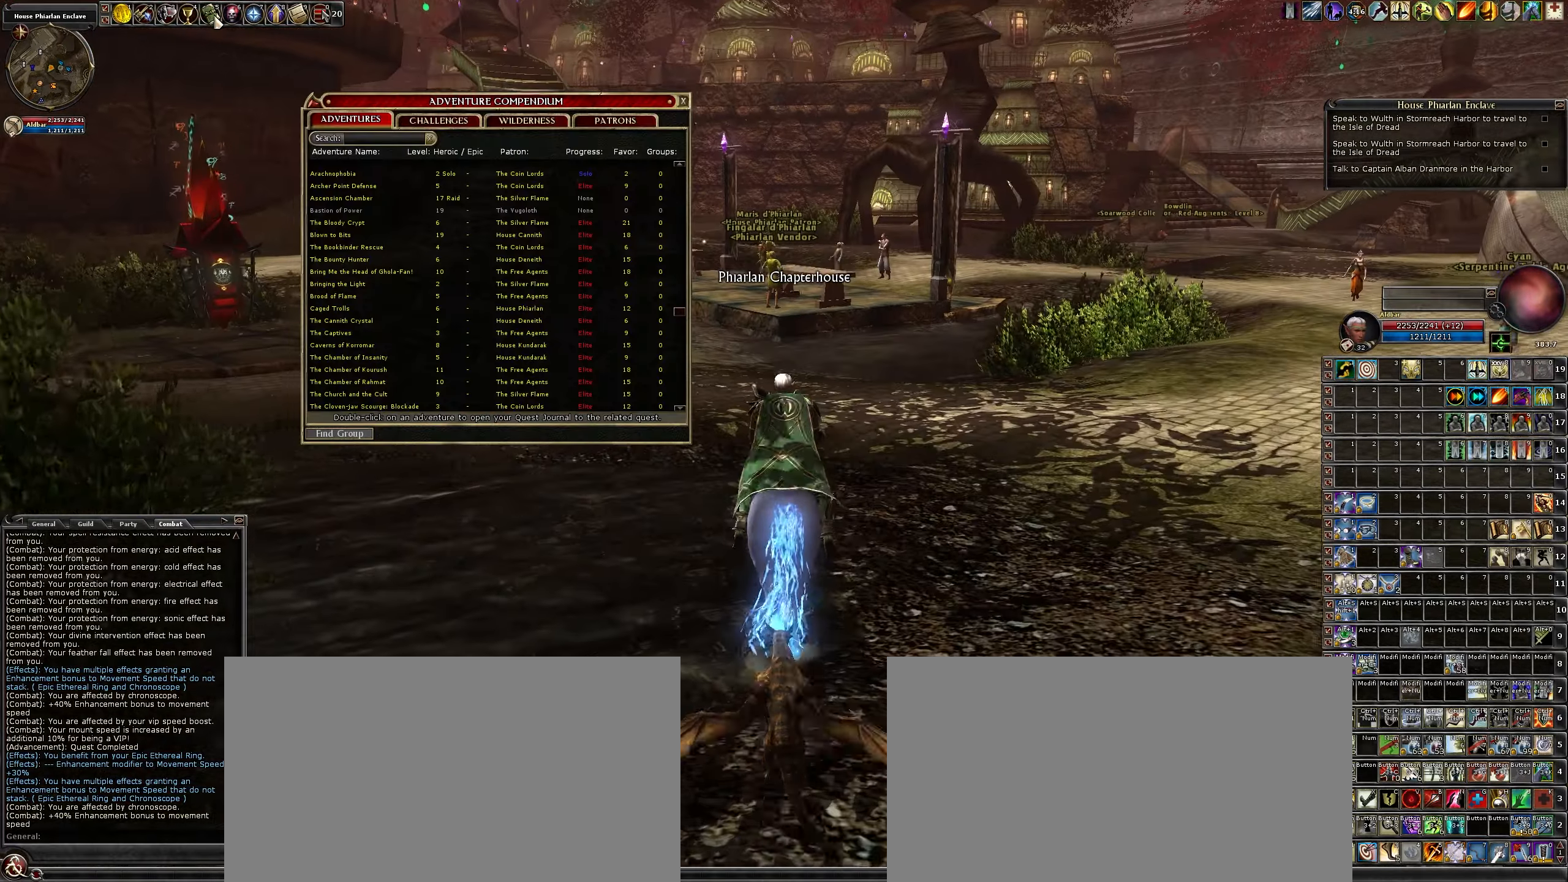
{"keys": ["w"], "mouse": [], "events": []}
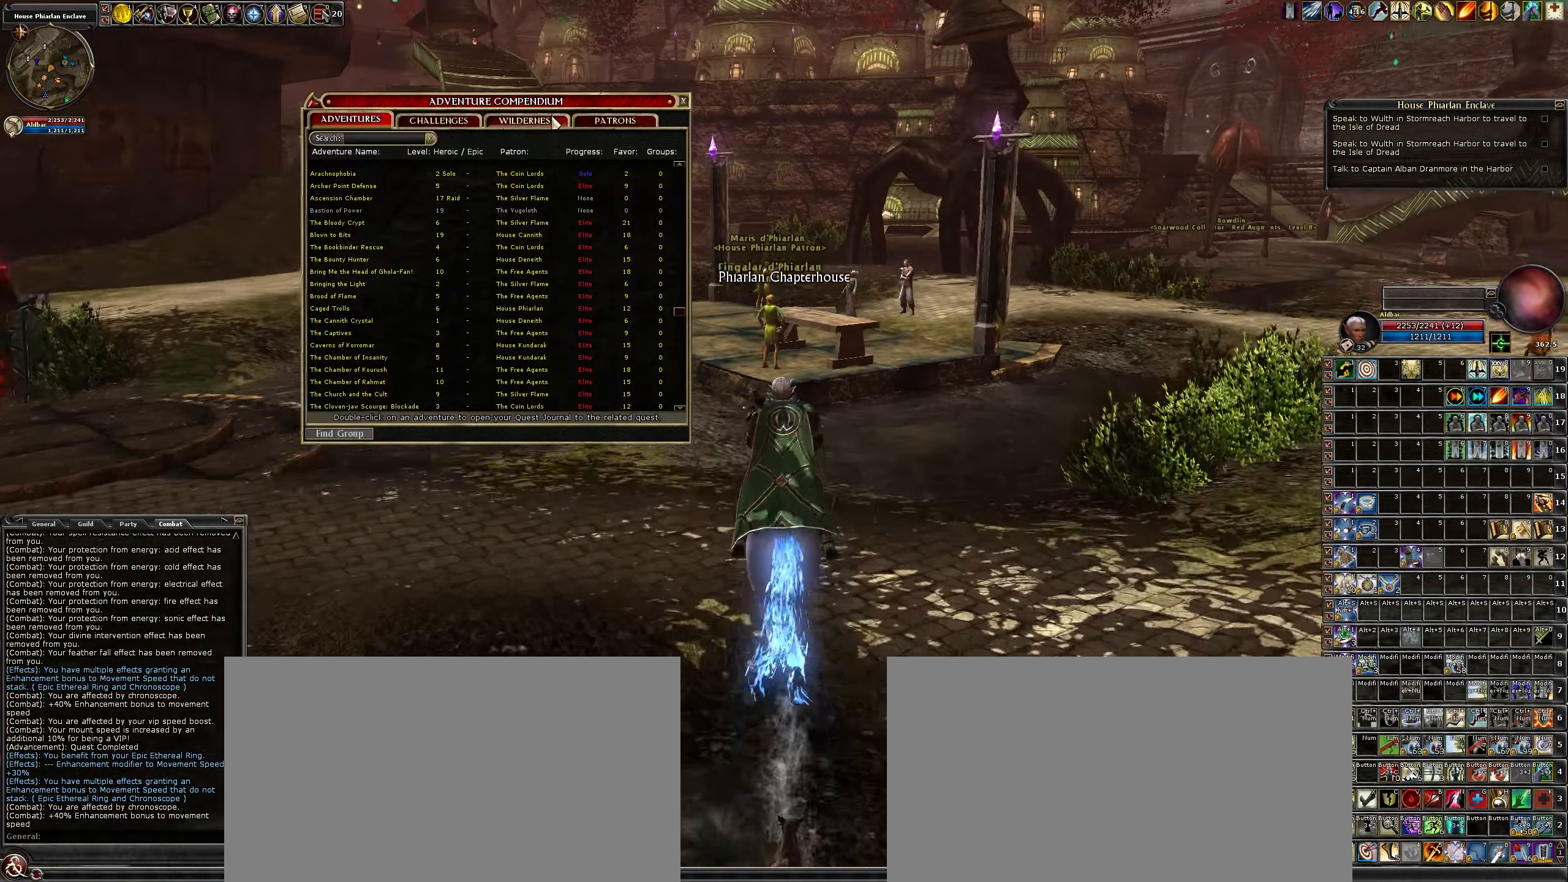
{"keys": ["w"], "mouse": ["left"], "events": [[116, "space", "down"], [216, "space", "up"], [500, "mouse_left", "down"]]}
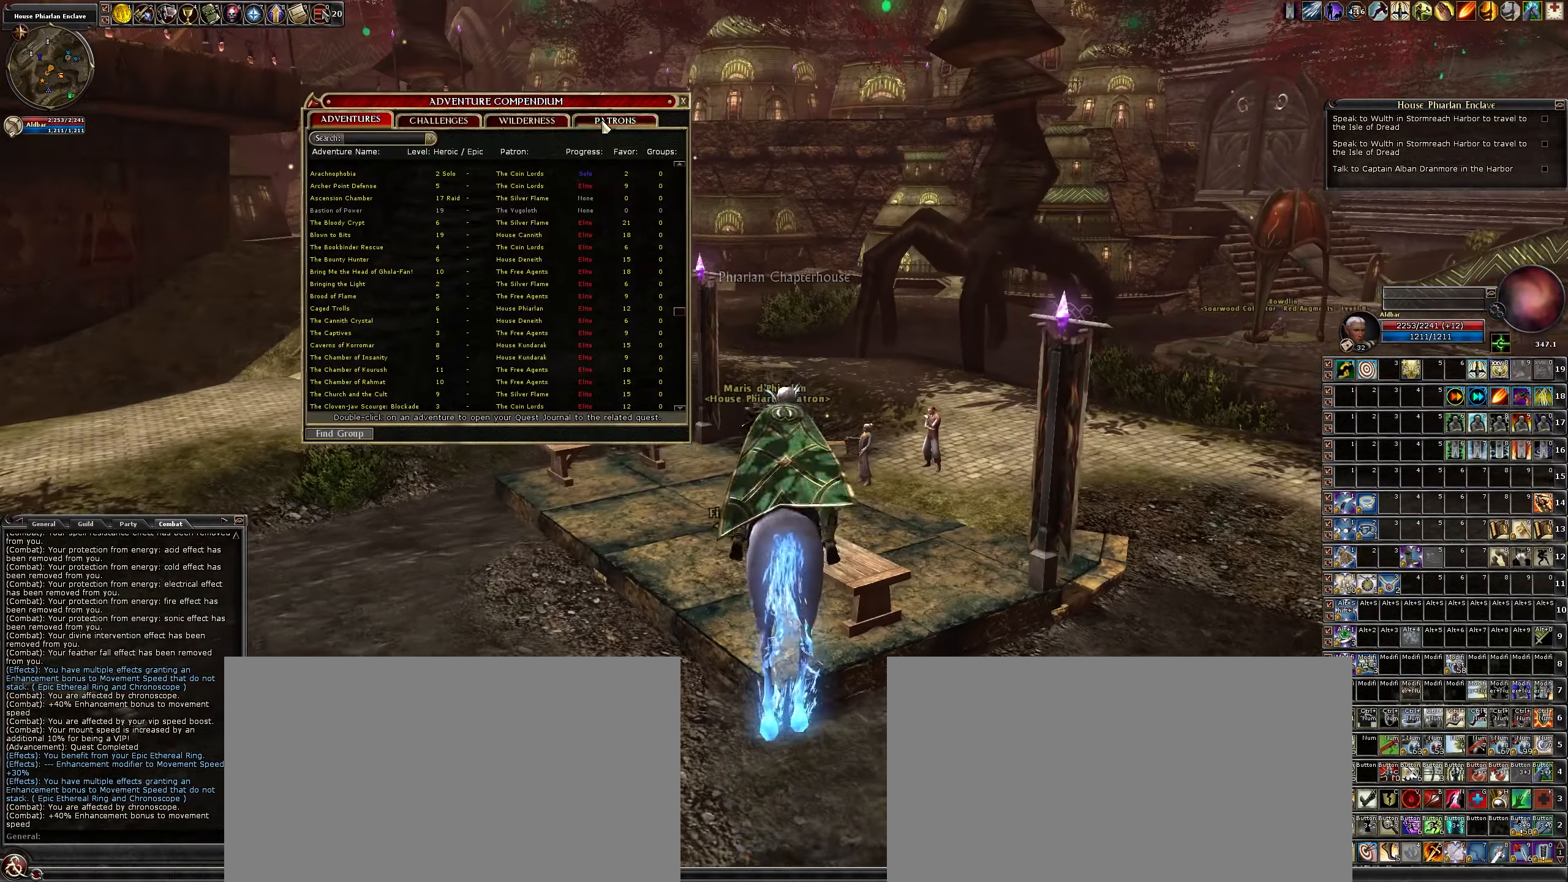
{"keys": ["w"], "mouse": [], "events": [[83, "mouse_left", "up"]]}
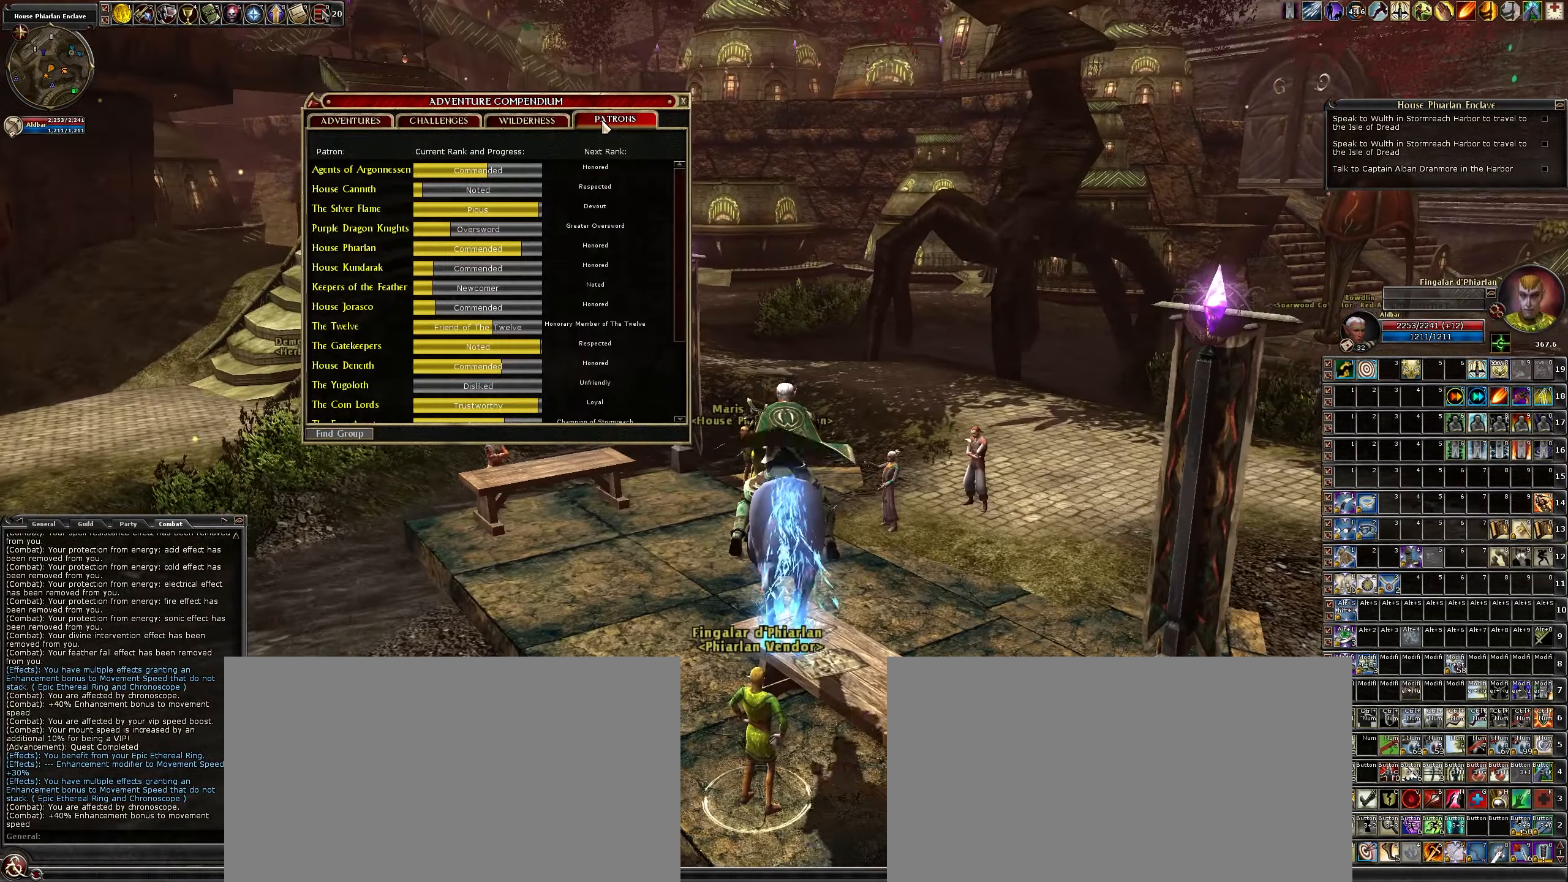
{"keys": ["w"], "mouse": [], "events": []}
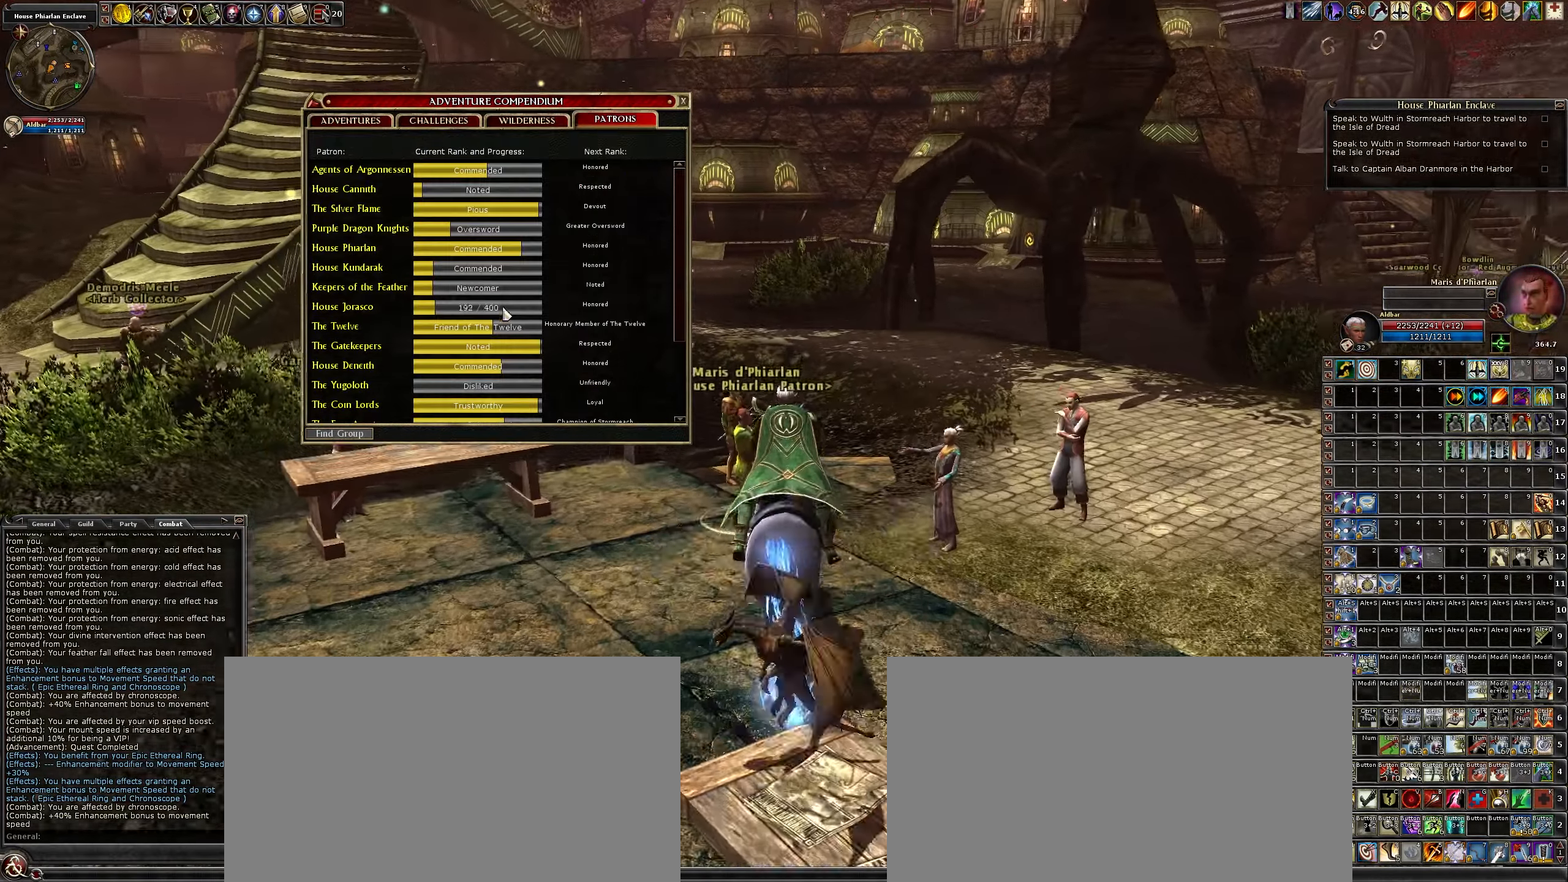
{"keys": ["w"], "mouse": [], "events": []}
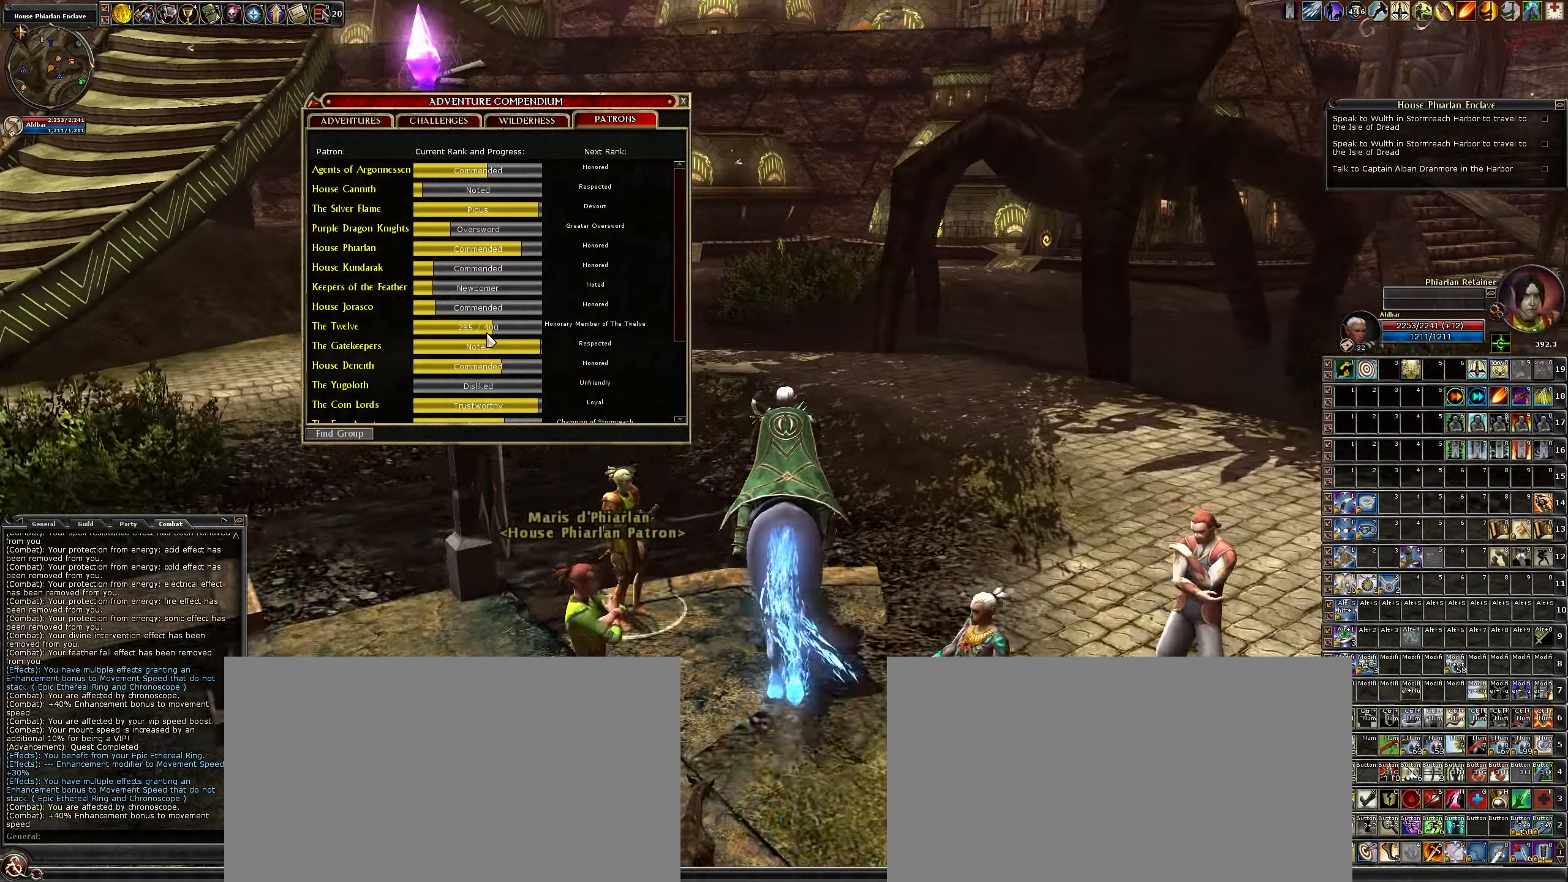
{"keys": [], "mouse": [], "events": [[416, "w", "up"]]}
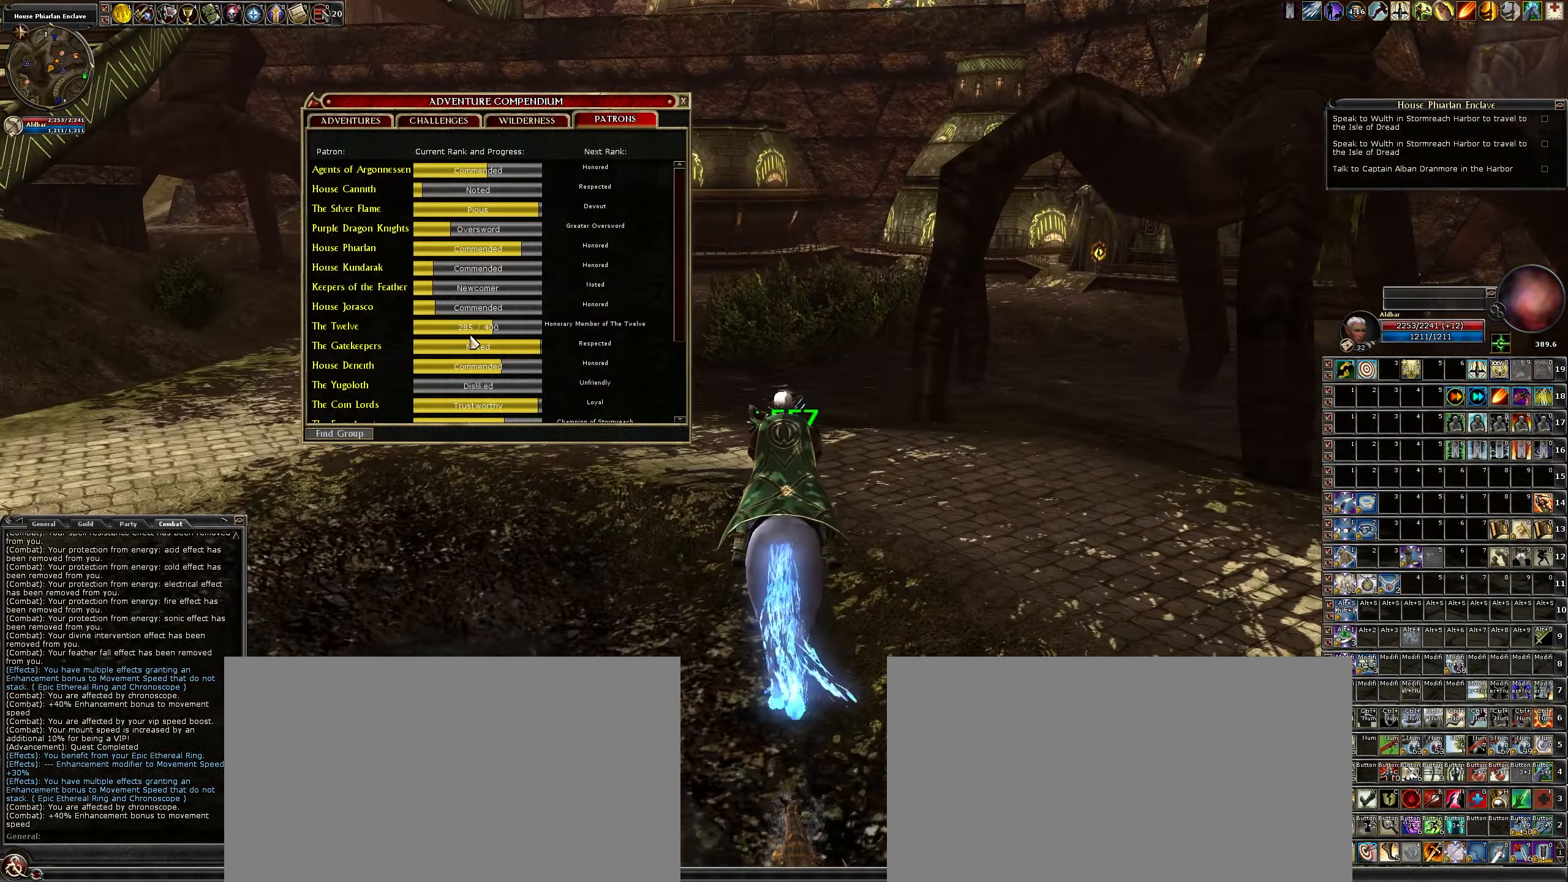
{"keys": [], "mouse": [], "events": []}
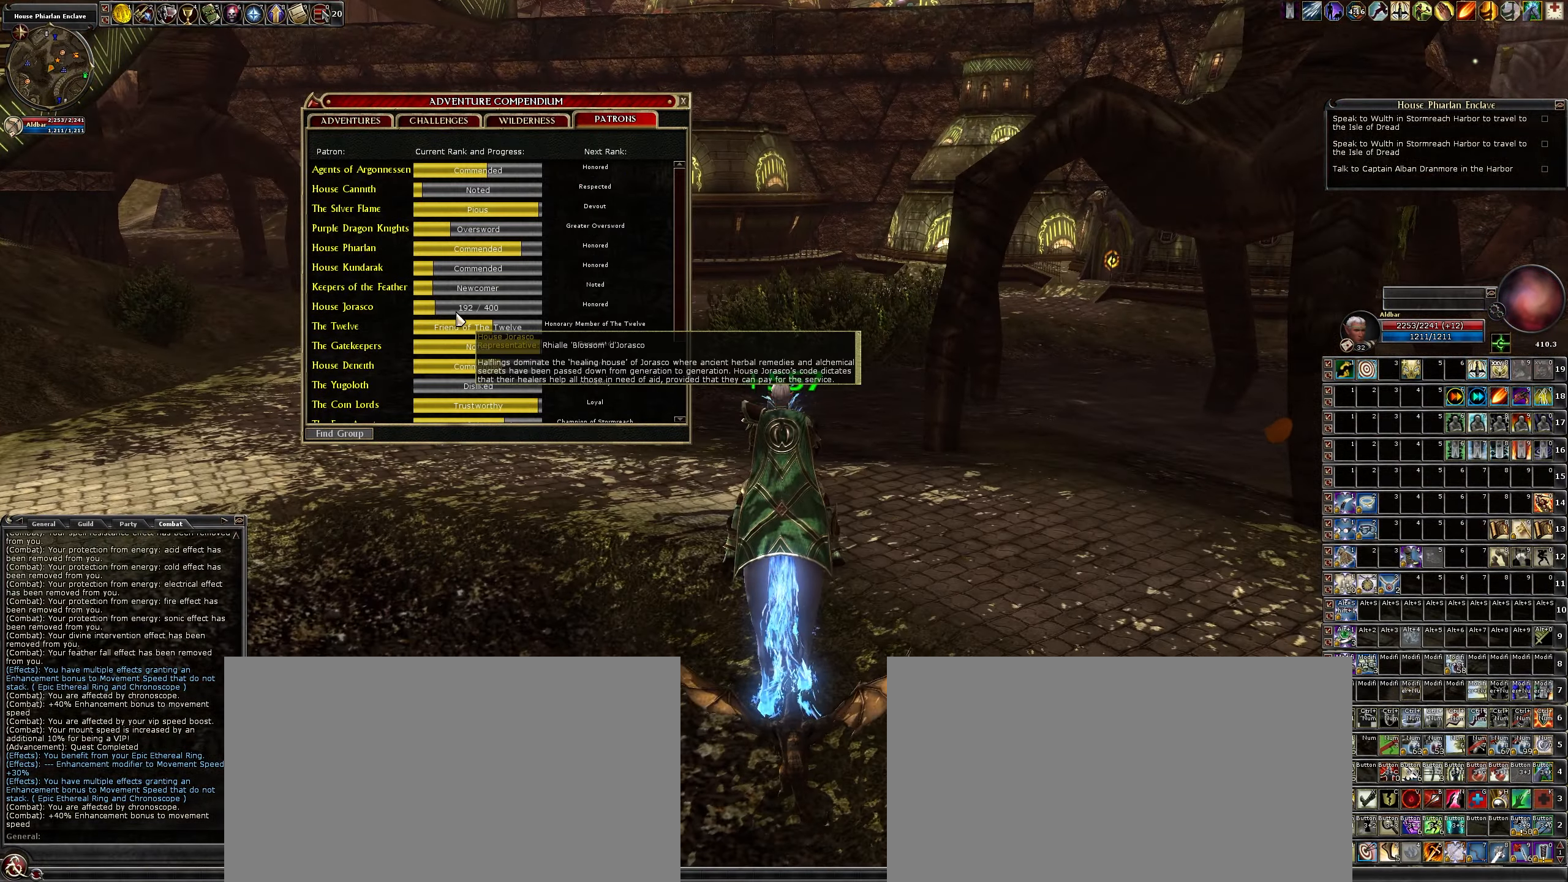
{"keys": [], "mouse": [], "events": []}
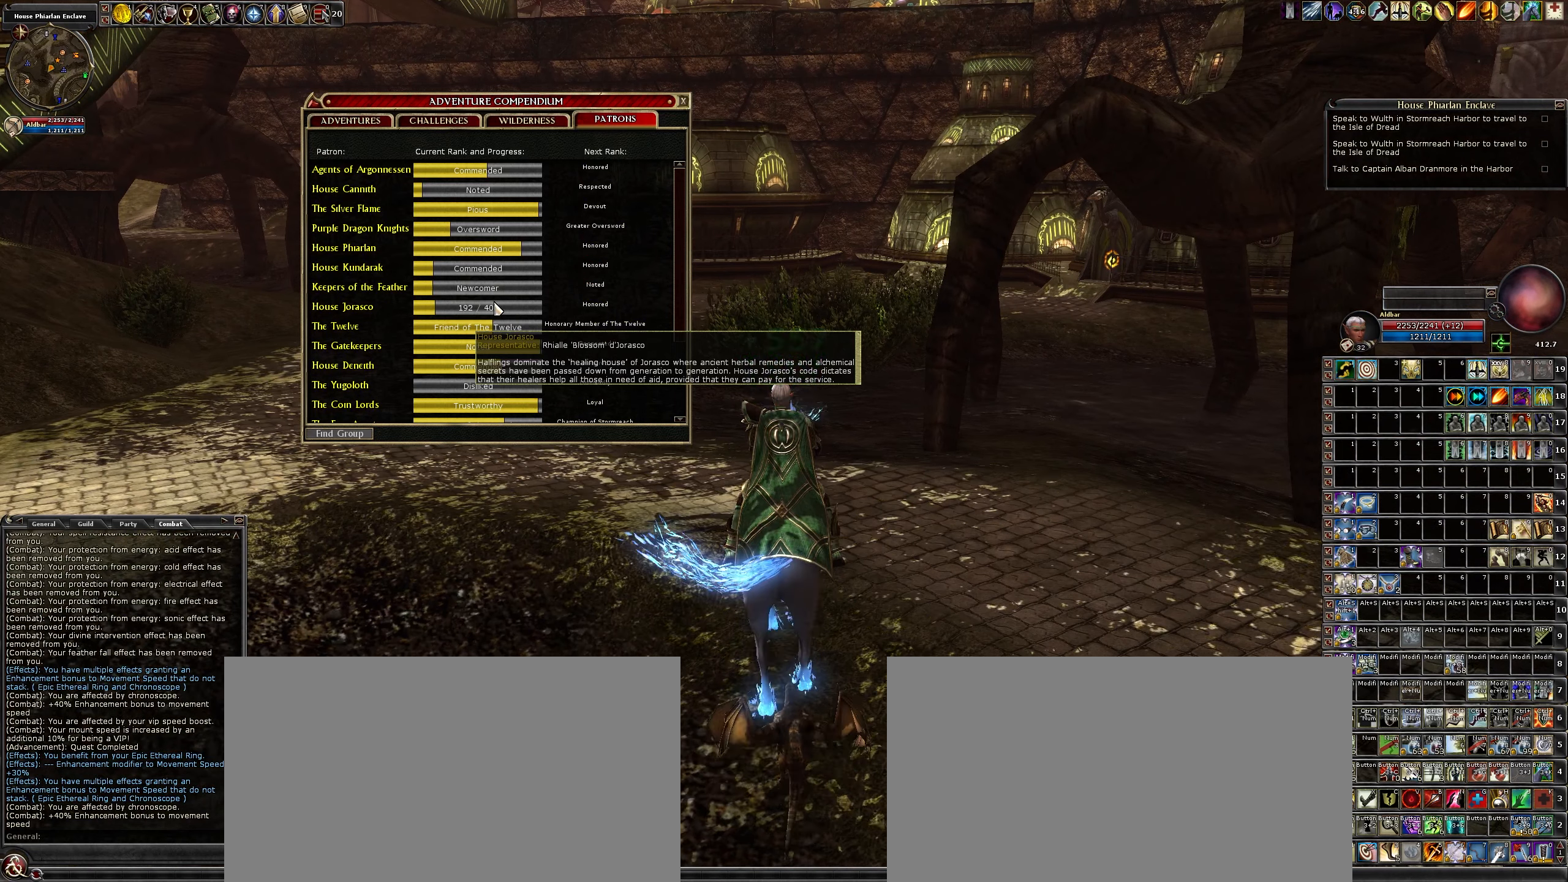
{"keys": [], "mouse": ["wheel"], "events": [[400, "mouse_wheel", "down"]]}
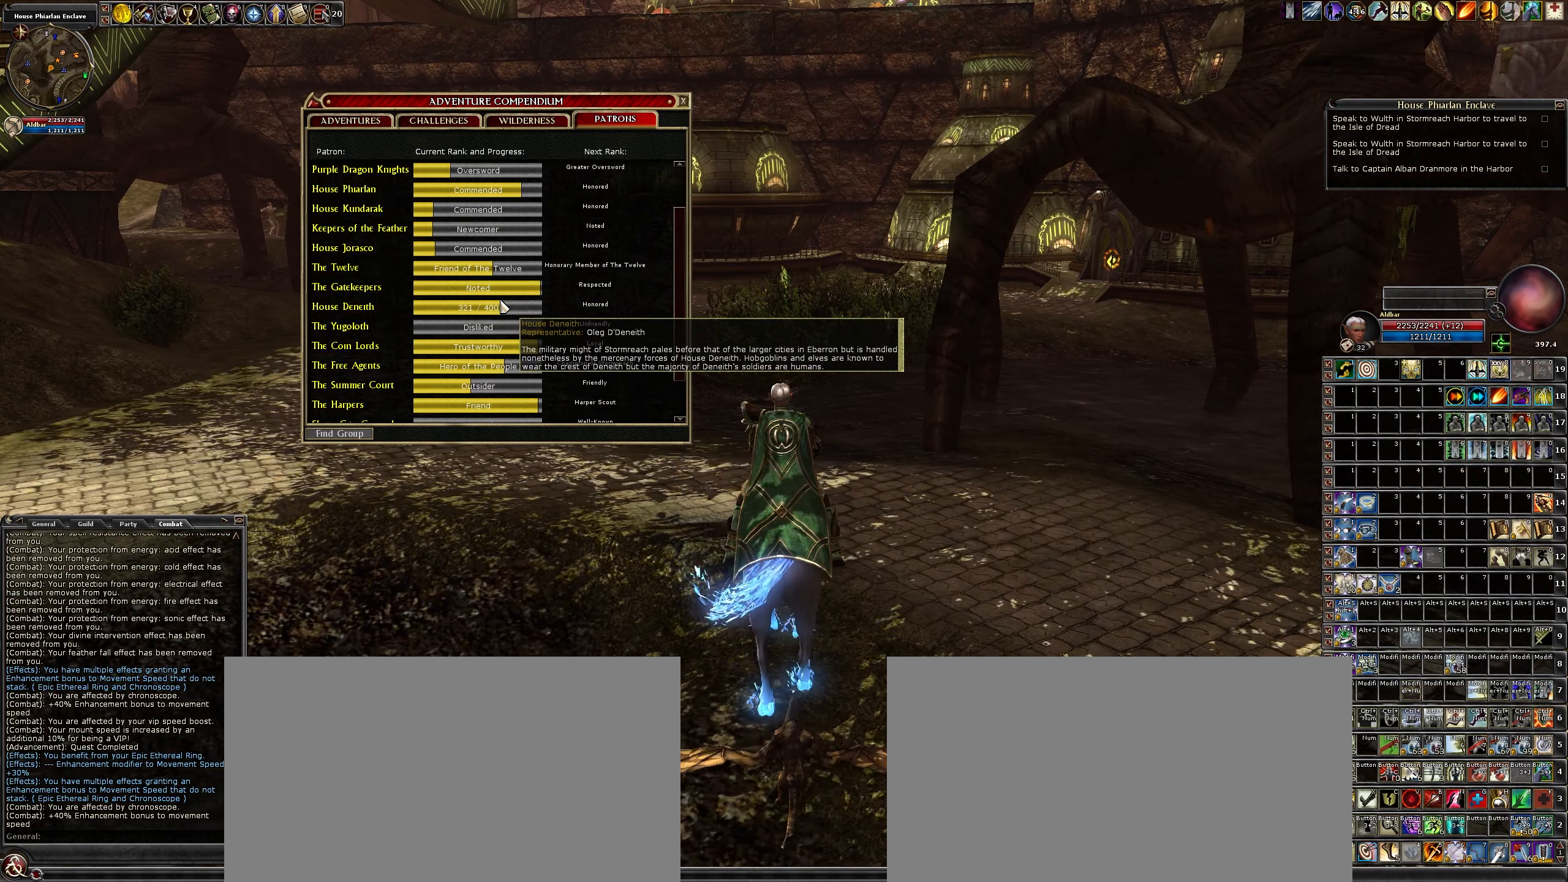
{"keys": [], "mouse": ["wheel"], "events": [[33, "mouse_wheel", "up"], [366, "mouse_wheel", "down"], [416, "mouse_wheel", "up"], [466, "mouse_wheel", "down"]]}
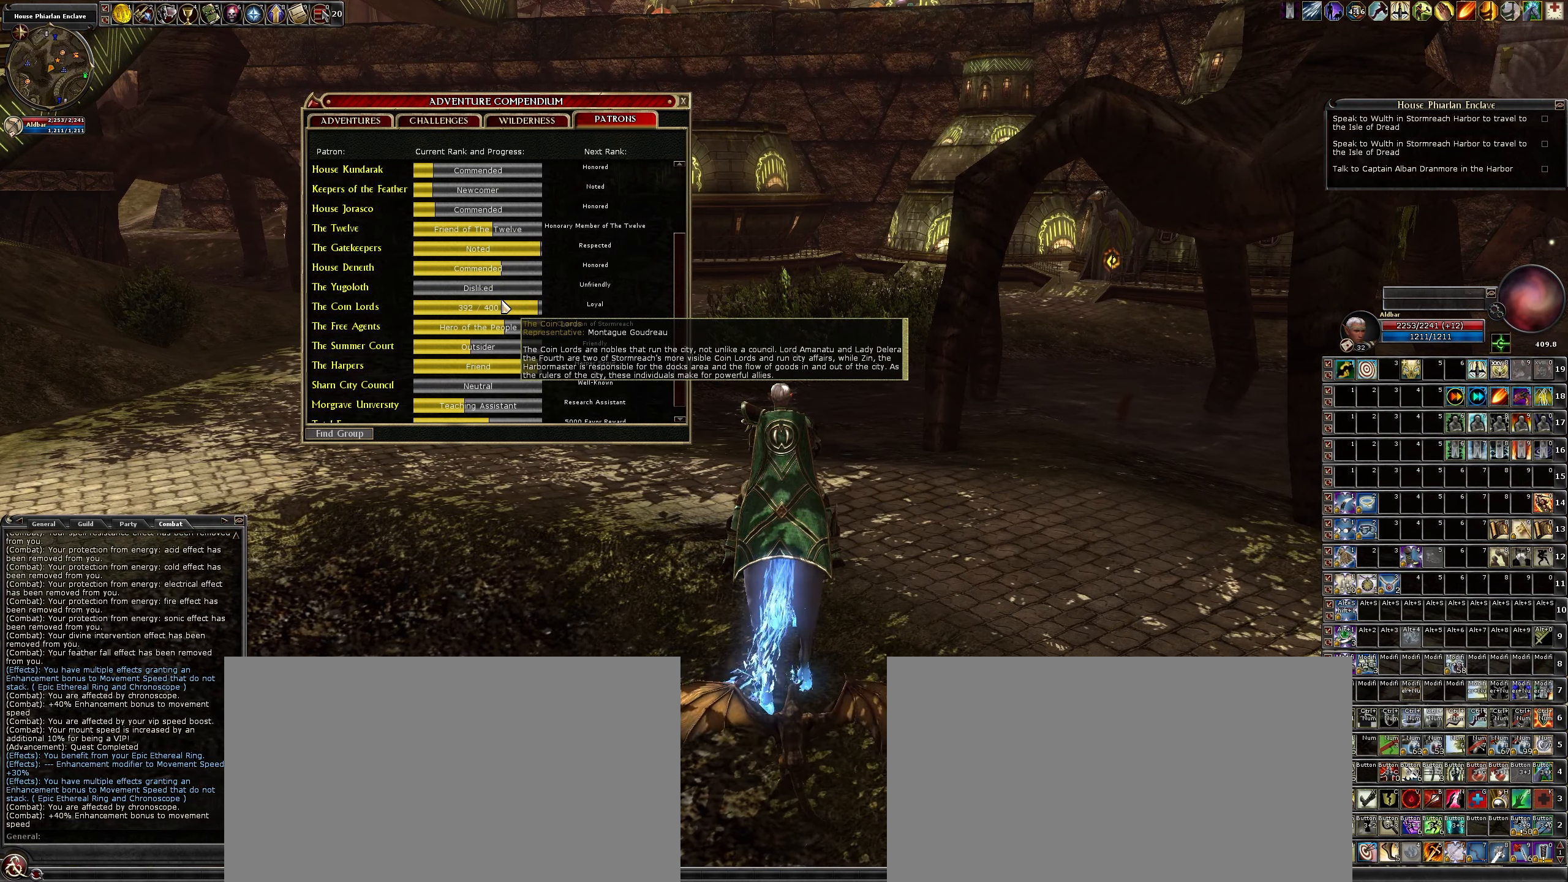
{"keys": [], "mouse": [], "events": [[16, "mouse_wheel", "up"]]}
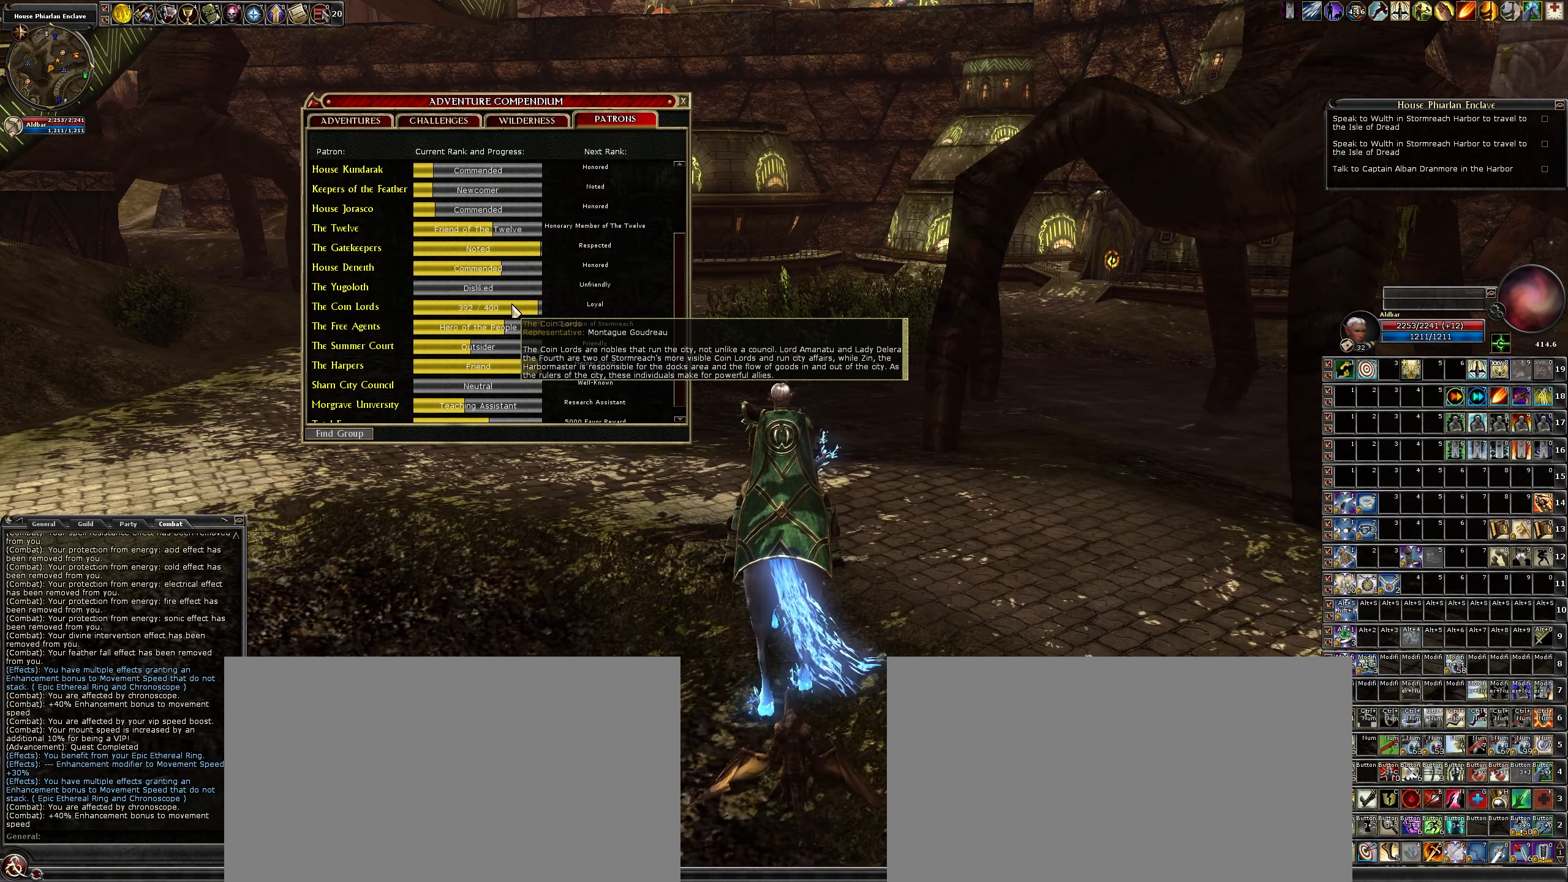
{"keys": [], "mouse": [], "events": []}
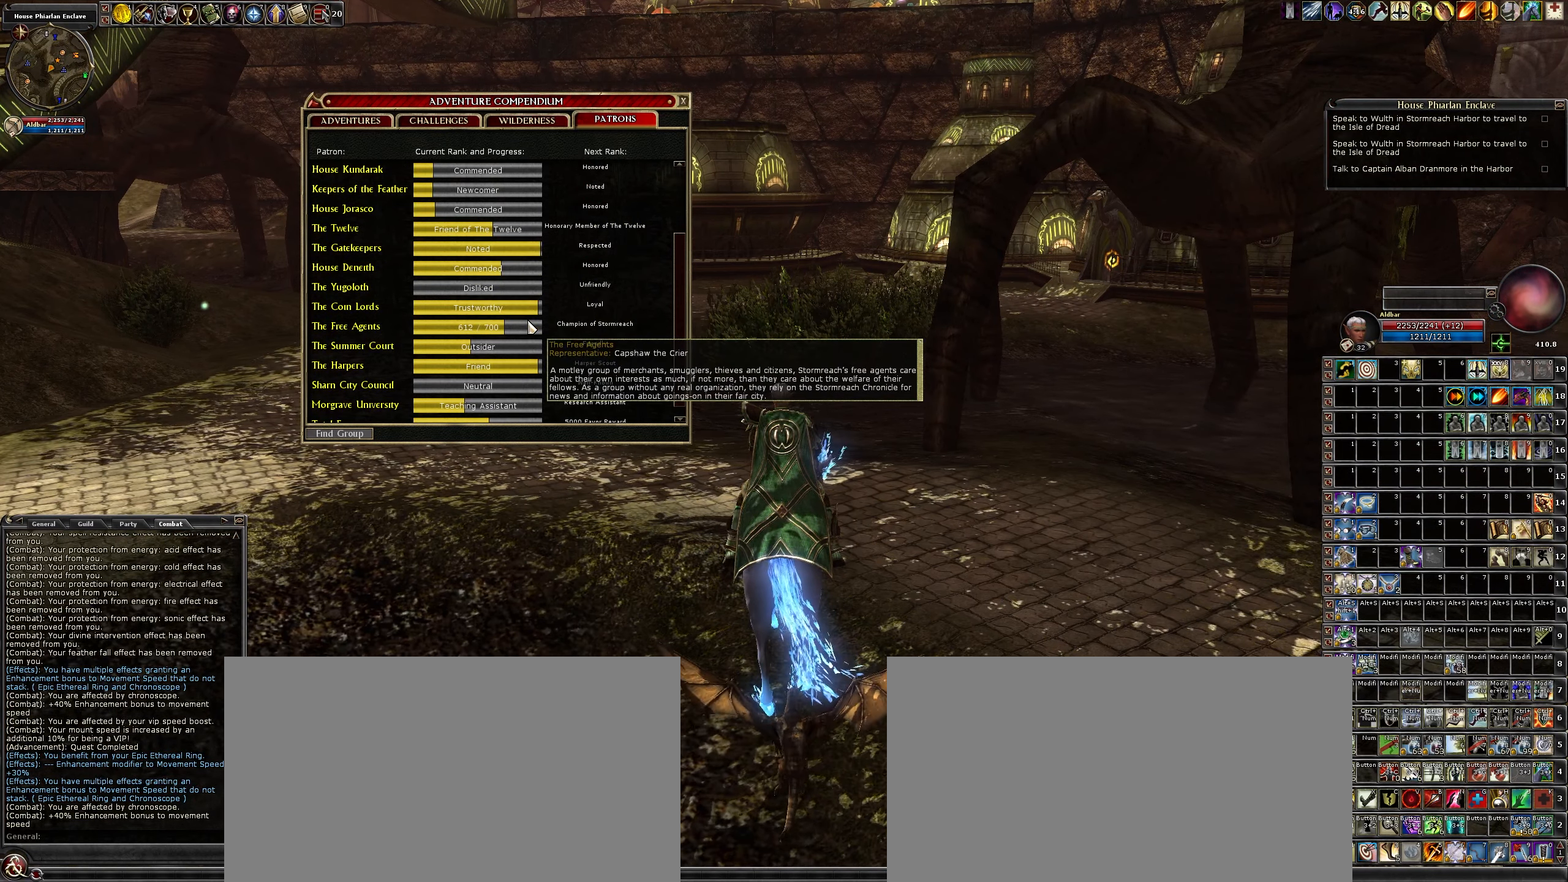
{"keys": [], "mouse": [], "events": []}
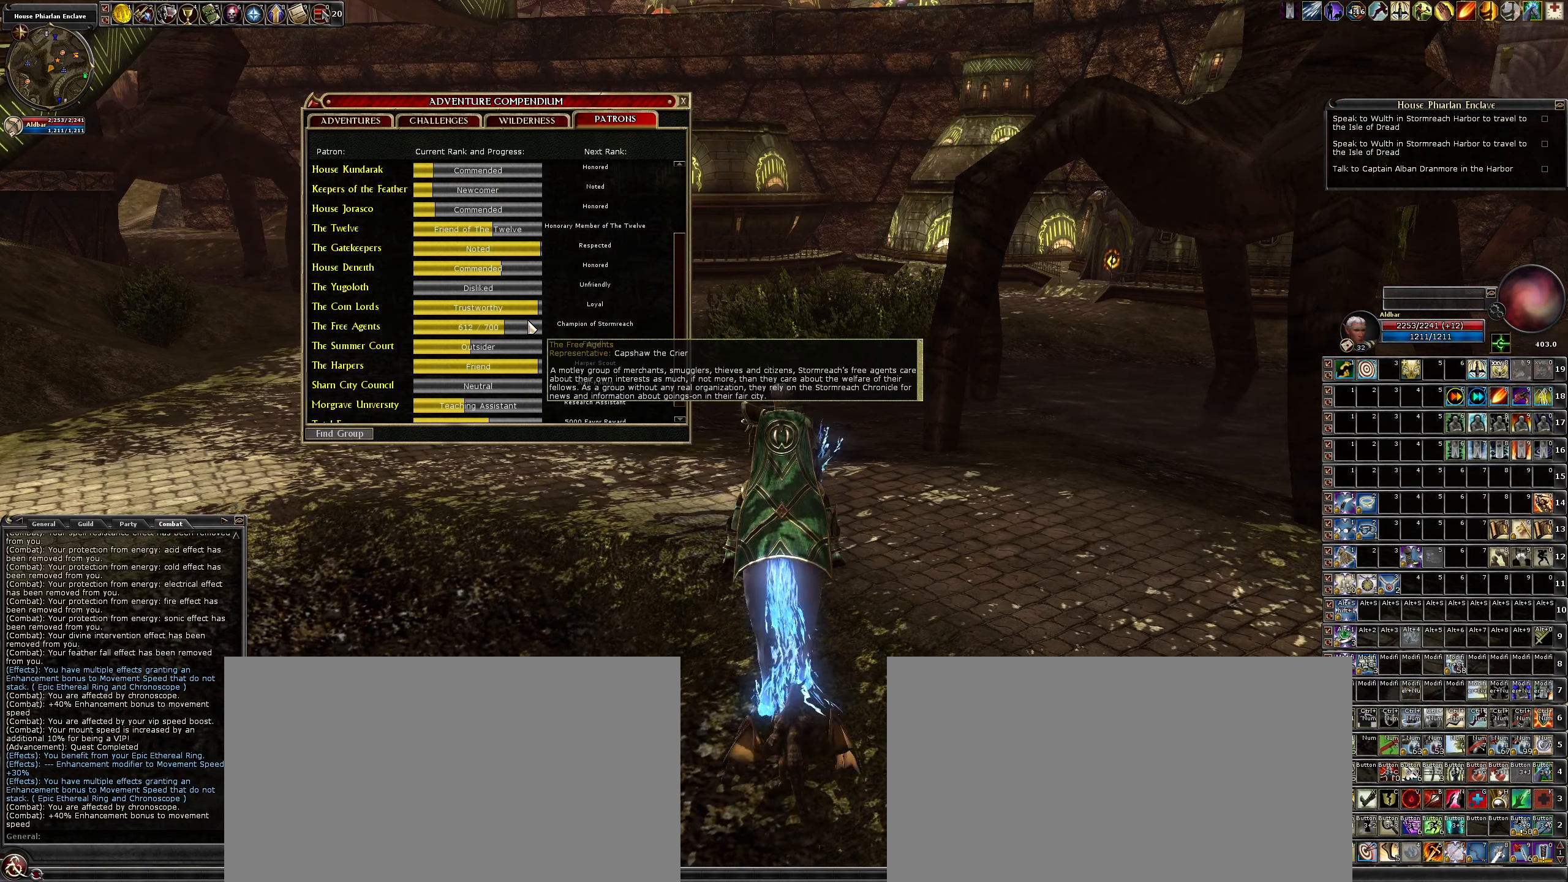
{"keys": [], "mouse": [], "events": [[383, "mouse_wheel", "down"], [483, "mouse_wheel", "up"]]}
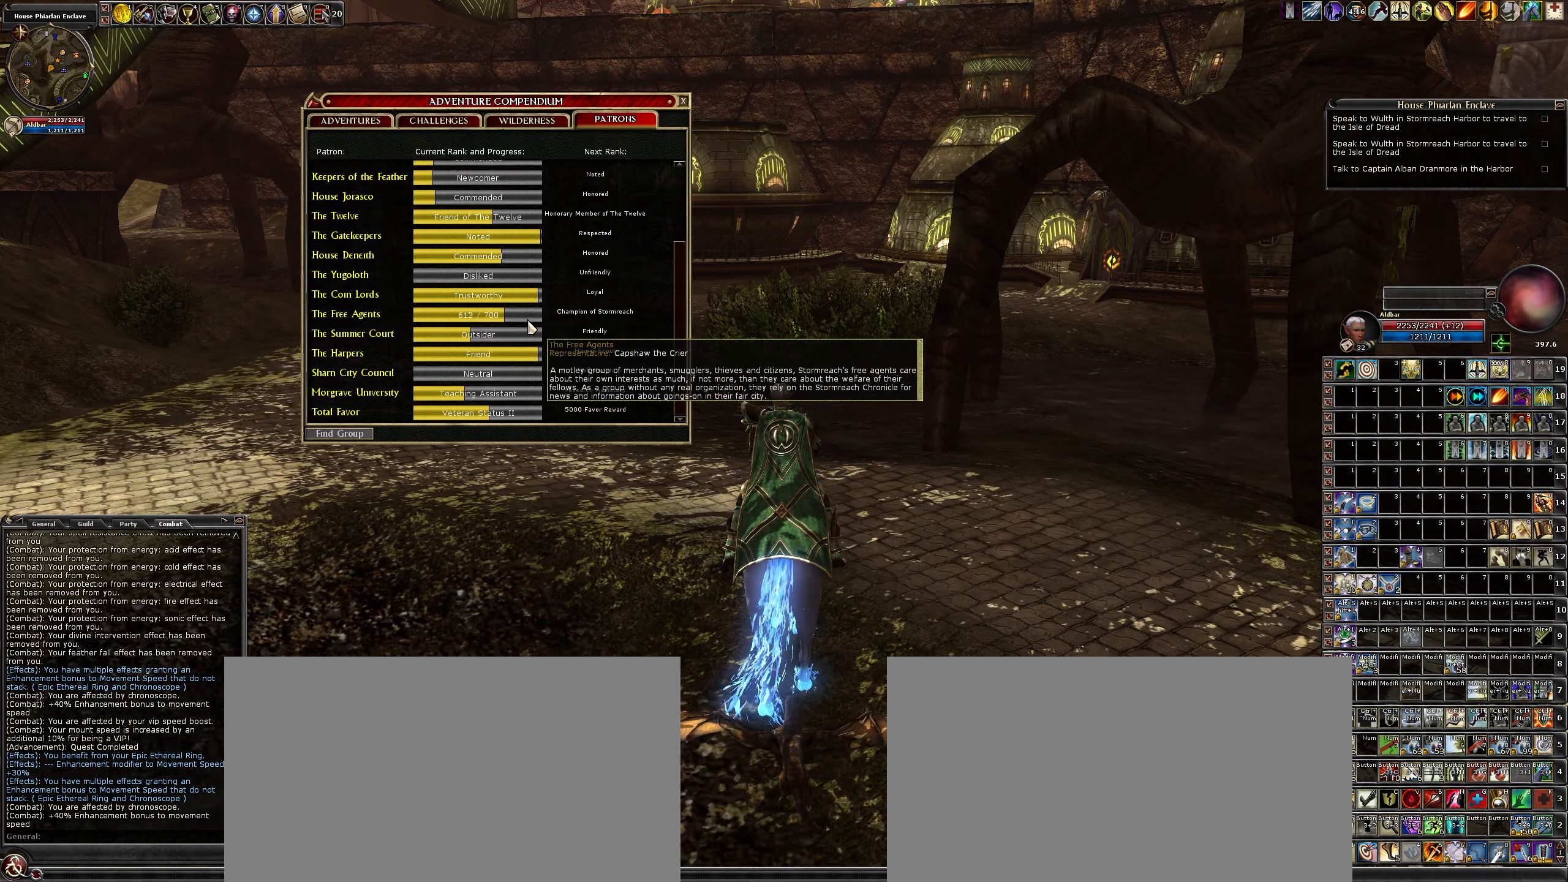
{"keys": [], "mouse": ["wheel"], "events": [[33, "mouse_wheel", "down"], [83, "mouse_wheel", "up"], [500, "mouse_wheel", "down"]]}
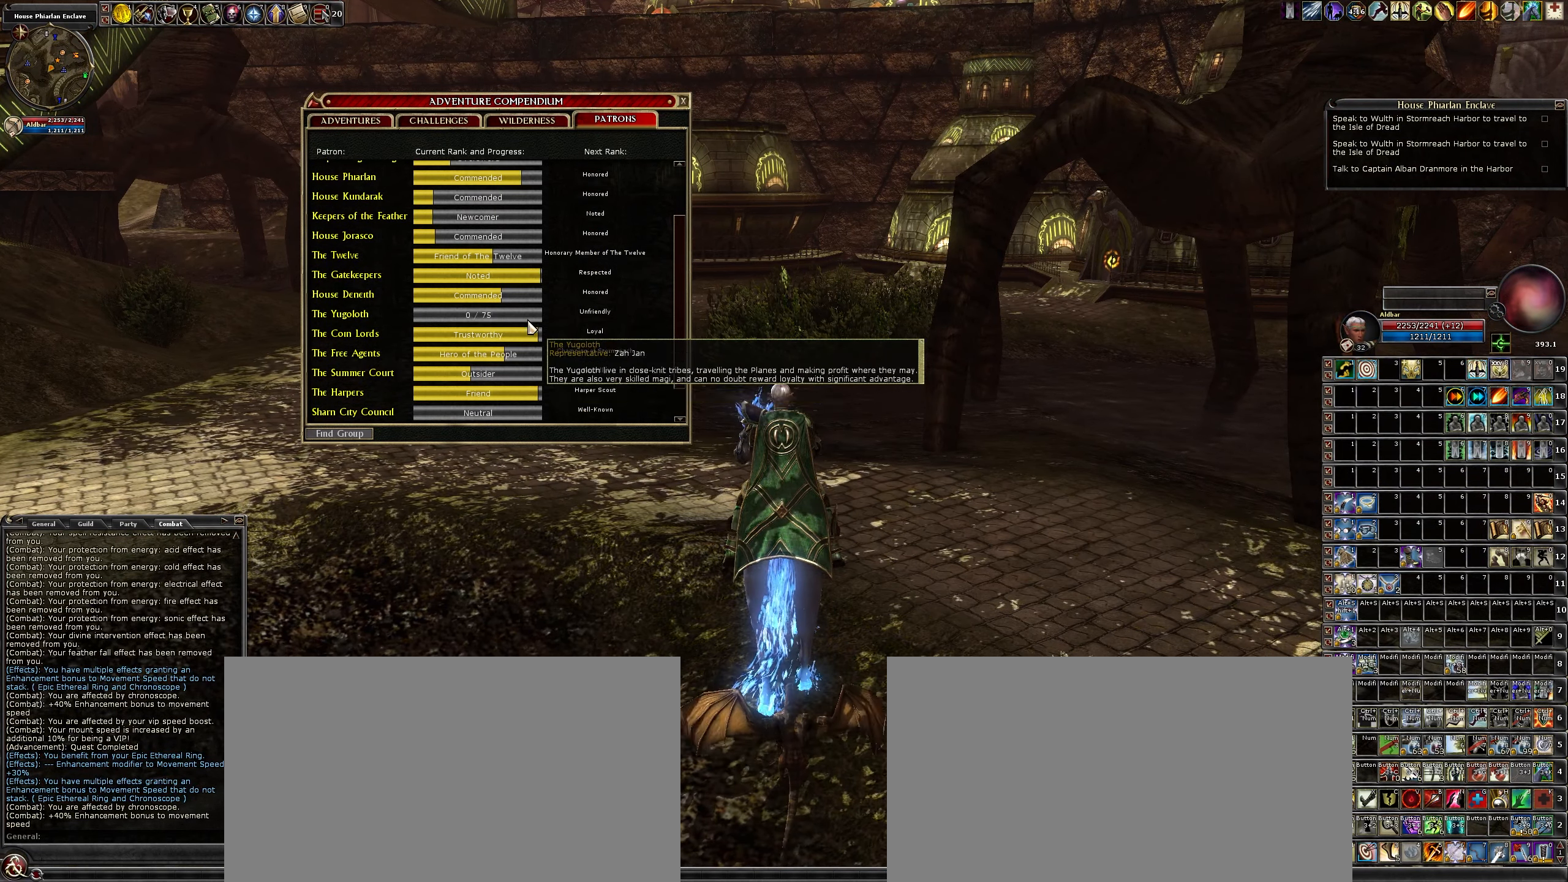
{"keys": [], "mouse": [], "events": [[150, "mouse_wheel", "up"], [366, "mouse_wheel", "down"], [466, "mouse_wheel", "up"]]}